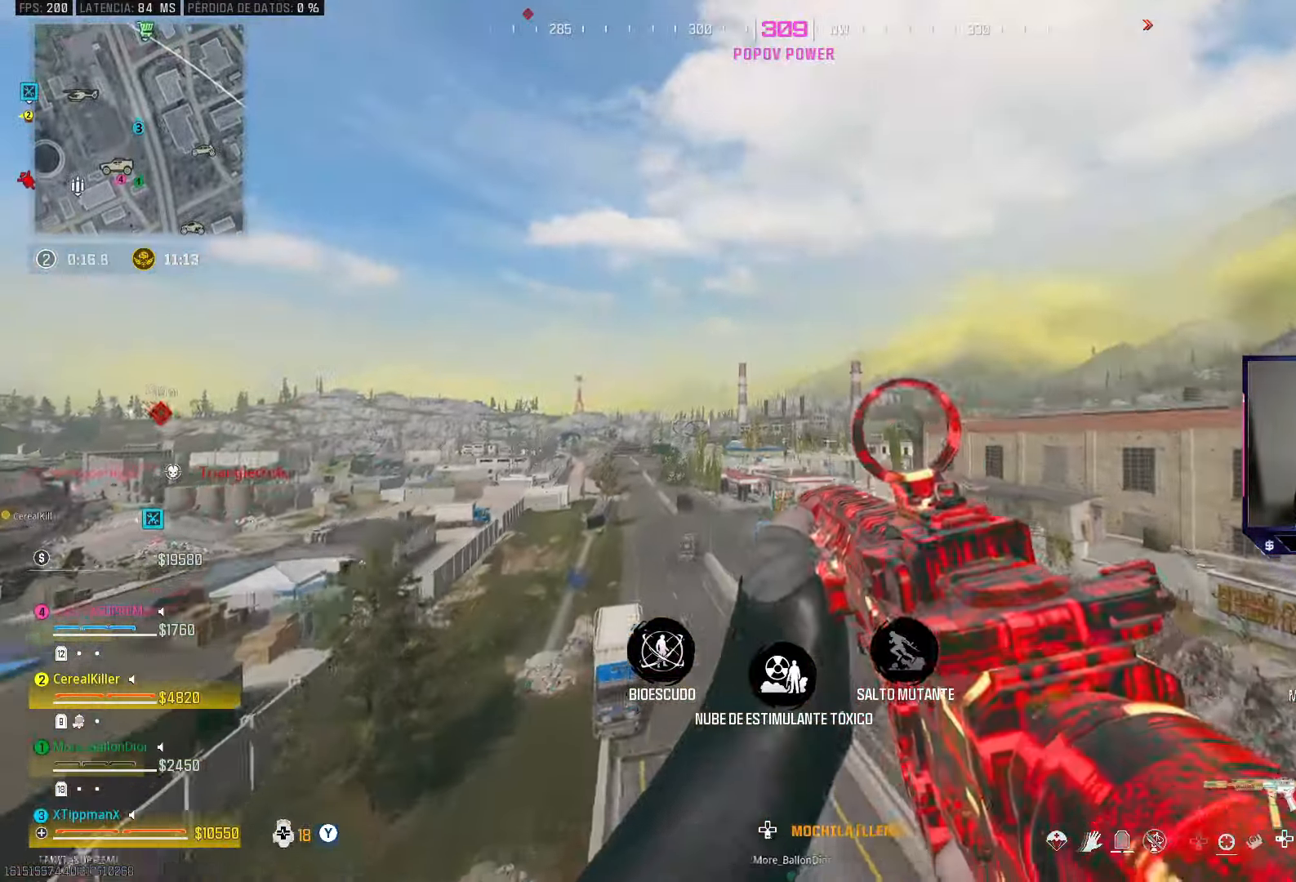
Gameplay with a controller (PlayStation layout); each line is a JSON object with the inputs held at the frame after it. "events" lists button and stick changes between this image and that frame as [ms after this image, input, new state], when the widget could be followed in between.
{"buttons": [], "left_stick": "up", "right_stick": "center", "events": [[300, "TRIANGLE", "down"], [383, "TRIANGLE", "up"]]}
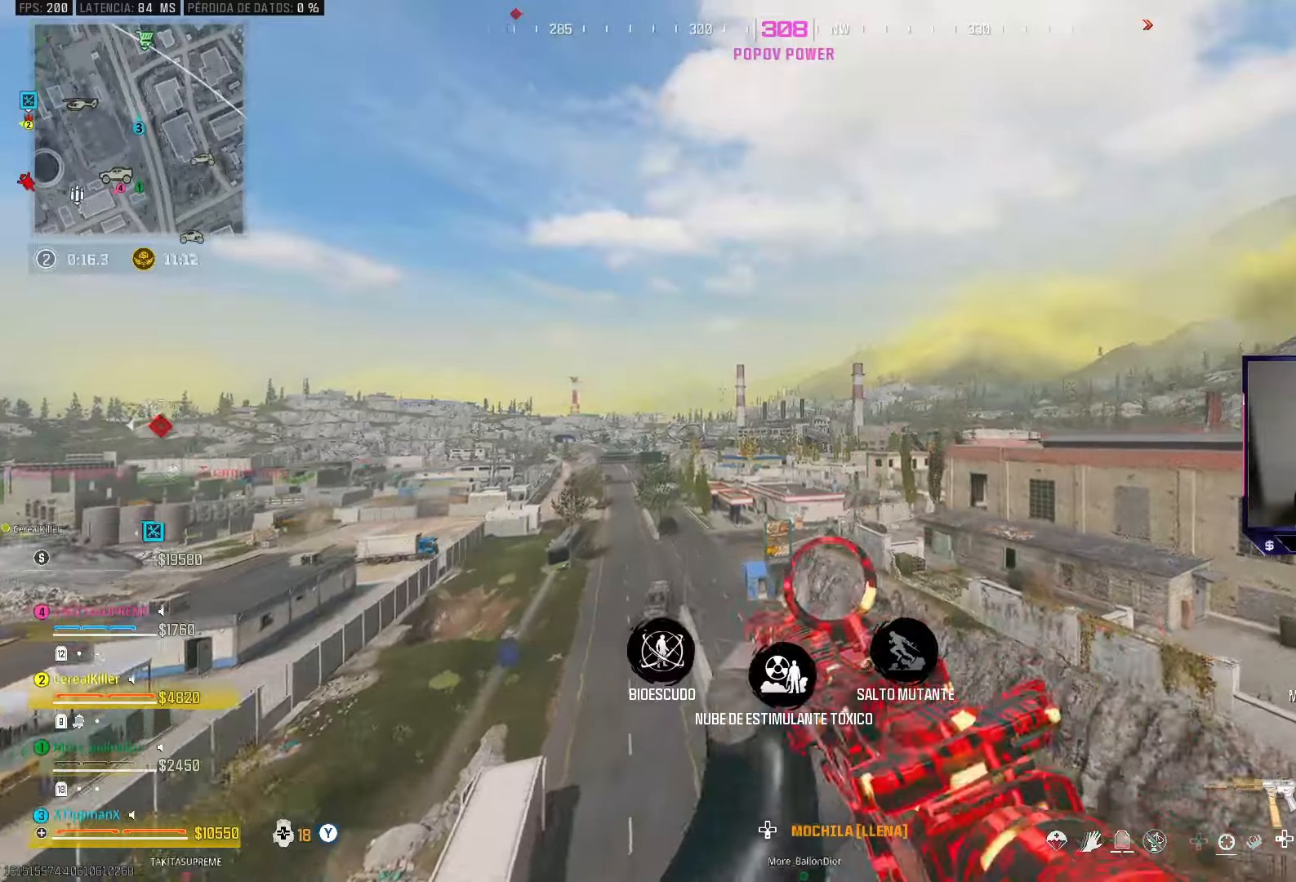
{"buttons": [], "left_stick": "up", "right_stick": "center", "events": []}
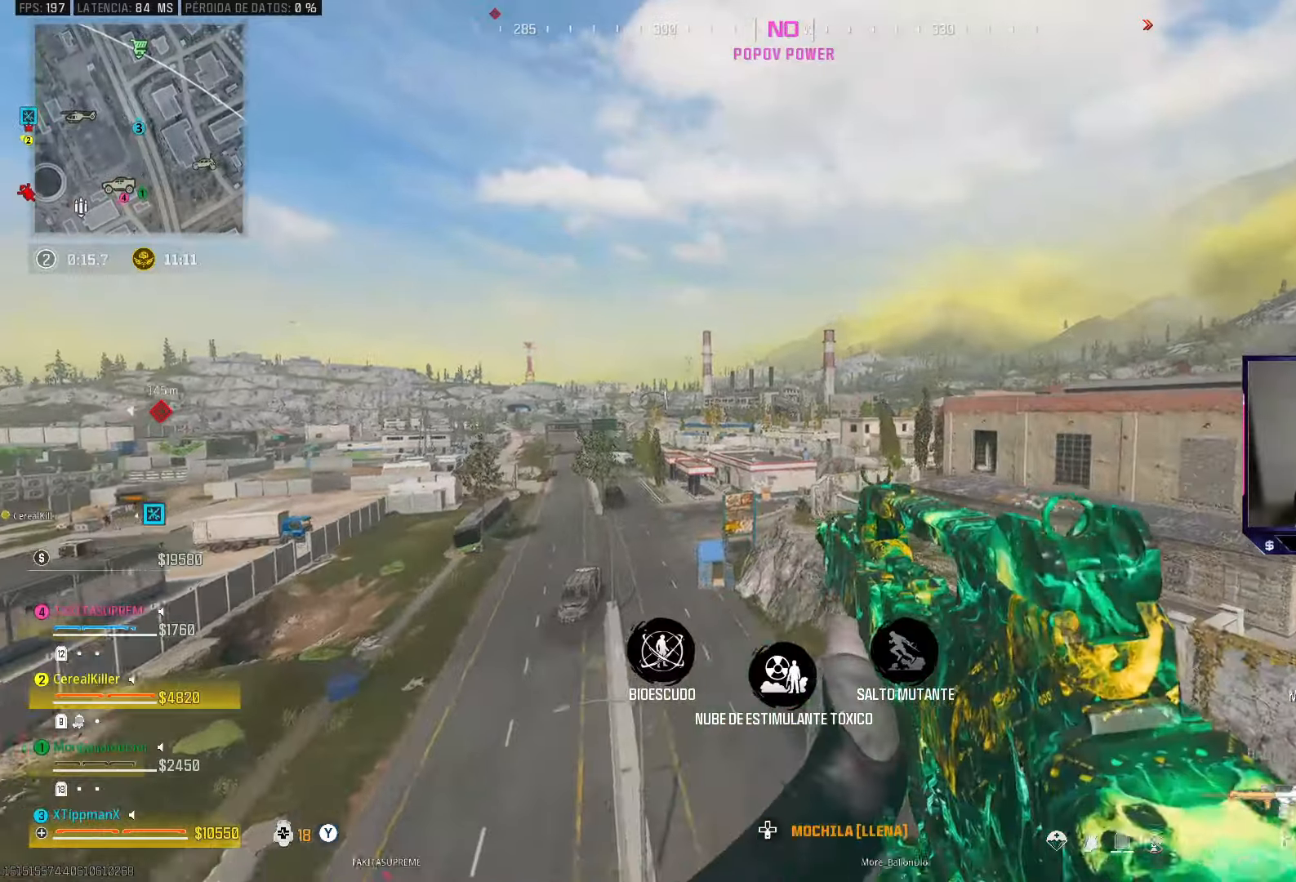
{"buttons": [], "left_stick": "up", "right_stick": "center", "events": [[83, "TRIANGLE", "down"], [133, "TRIANGLE", "up"]]}
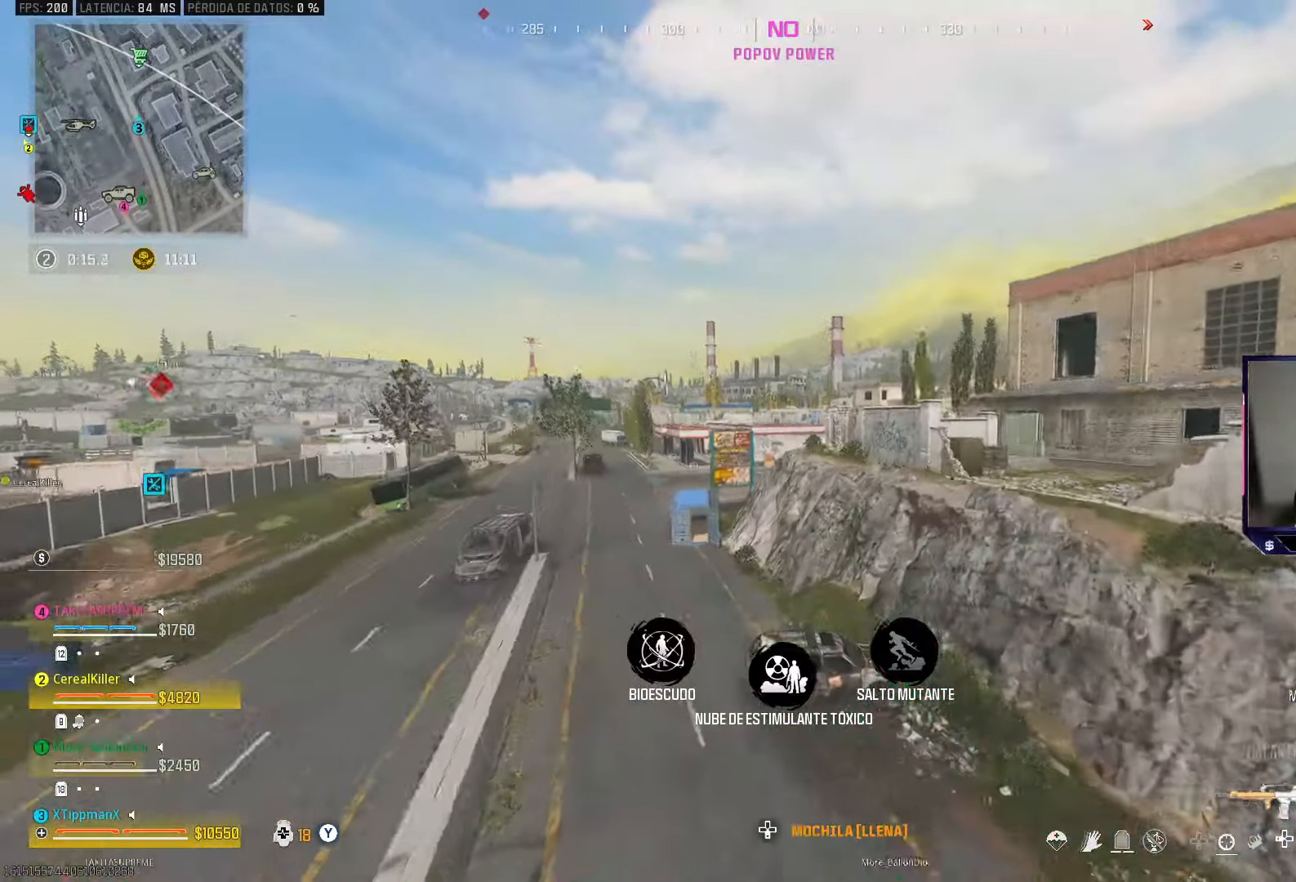
{"buttons": [], "left_stick": "up", "right_stick": "left", "events": [[417, "right_stick", "left"]]}
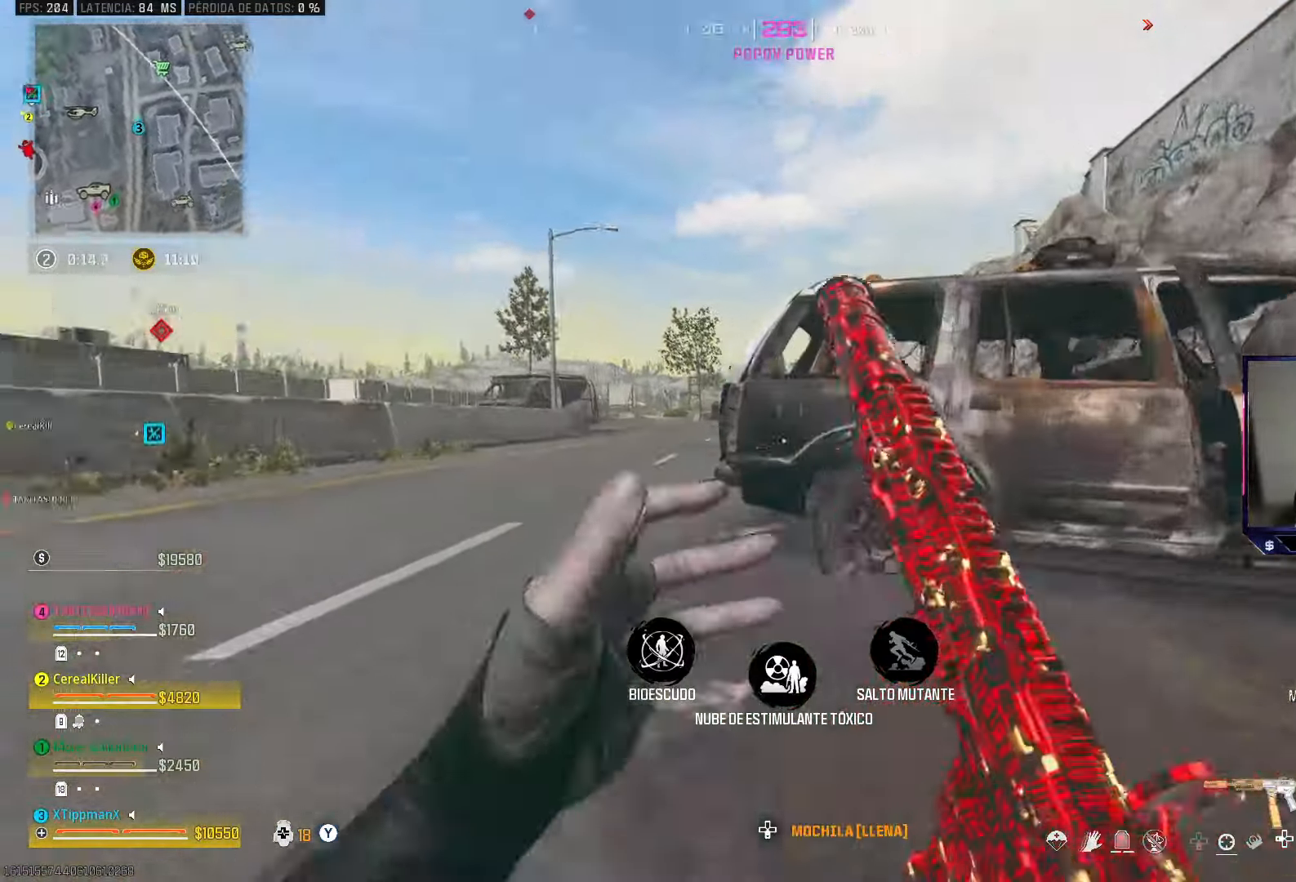
{"buttons": [], "left_stick": "up", "right_stick": "center", "events": [[50, "right_stick", "center"], [350, "right_stick", "right"], [400, "right_stick", "center"]]}
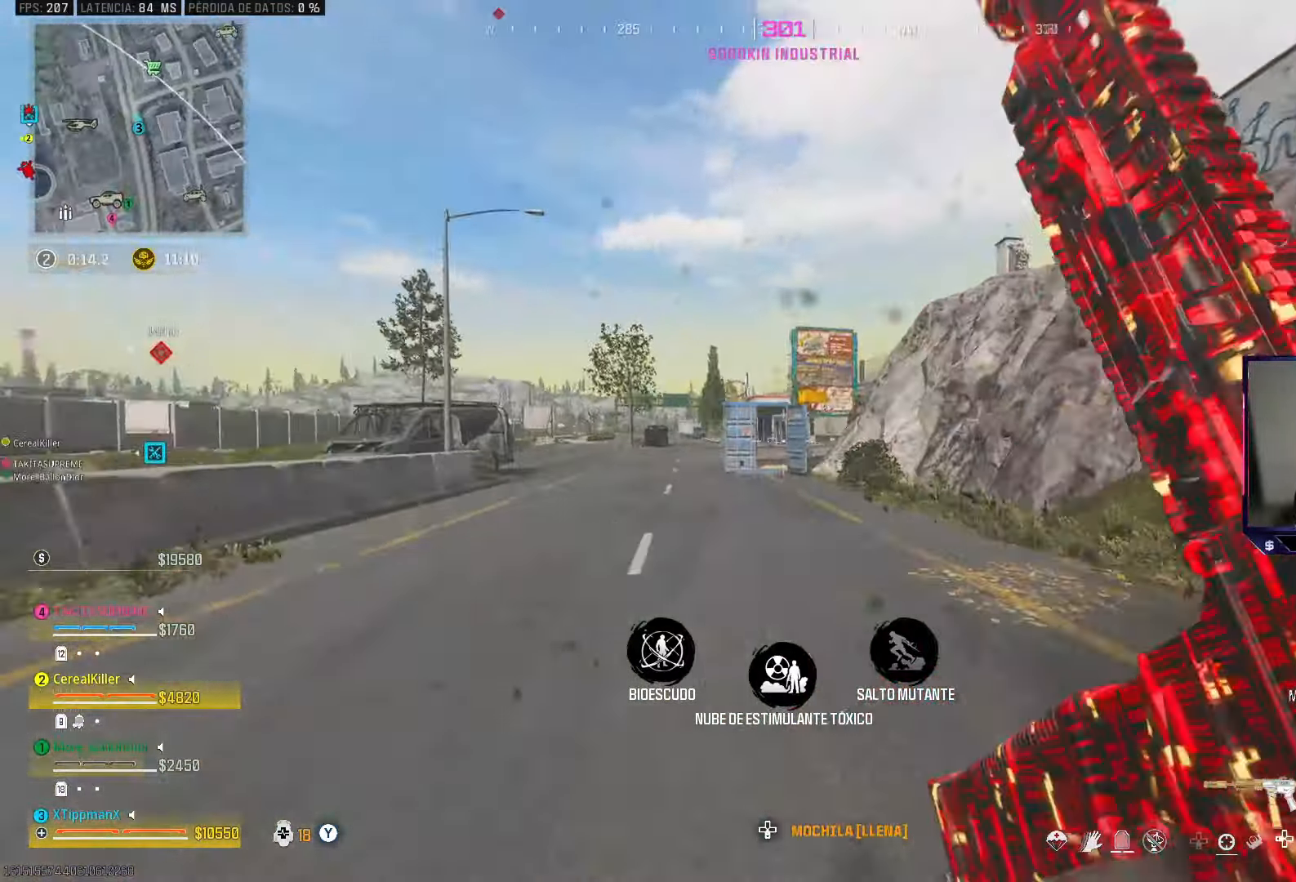
{"buttons": ["TRIANGLE"], "left_stick": "up", "right_stick": "center", "events": [[100, "CIRCLE", "down"], [267, "CIRCLE", "up"], [383, "CROSS", "down"], [483, "TRIANGLE", "down"], [500, "CROSS", "up"]]}
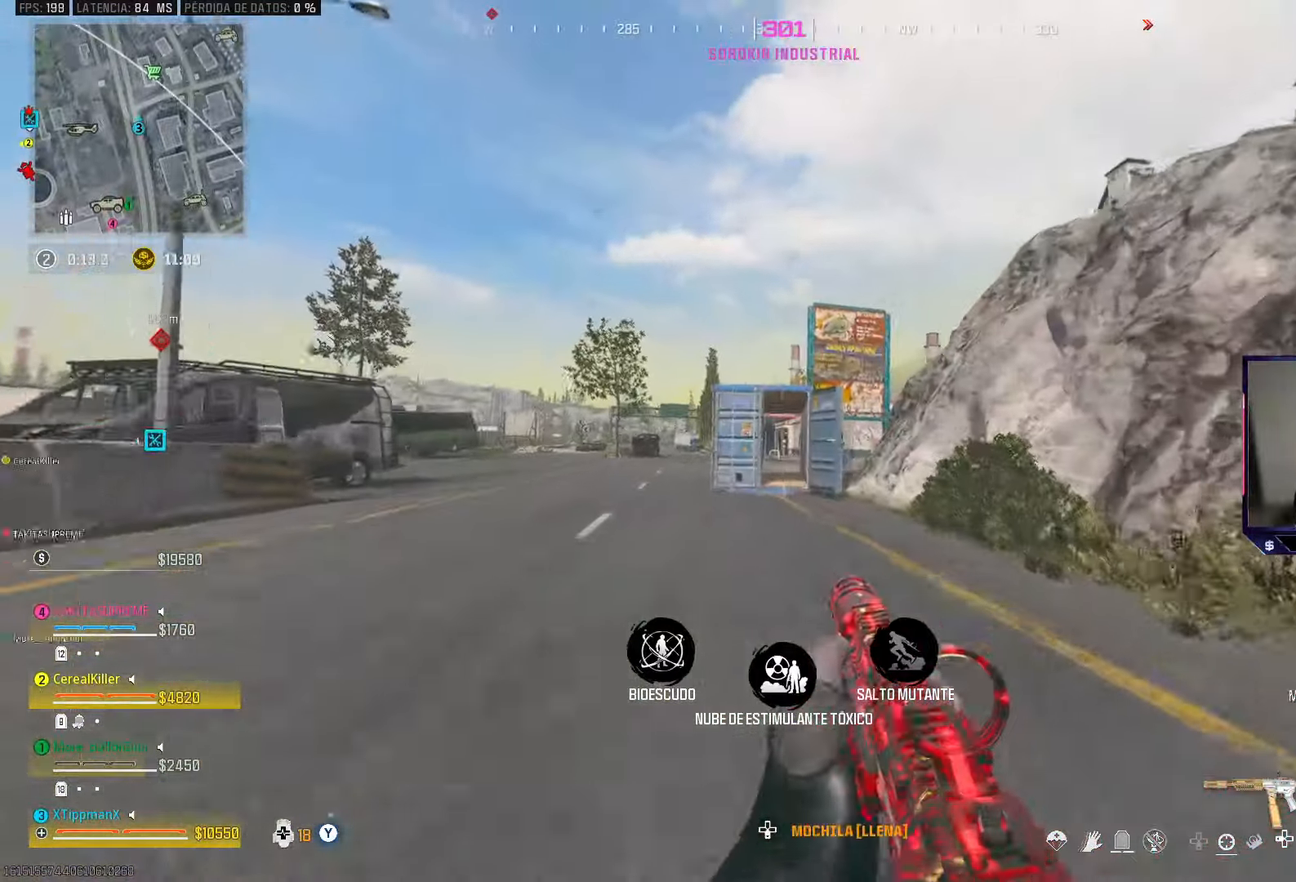
{"buttons": [], "left_stick": "up", "right_stick": "center", "events": [[50, "TRIANGLE", "up"], [133, "TRIANGLE", "down"], [200, "TRIANGLE", "up"]]}
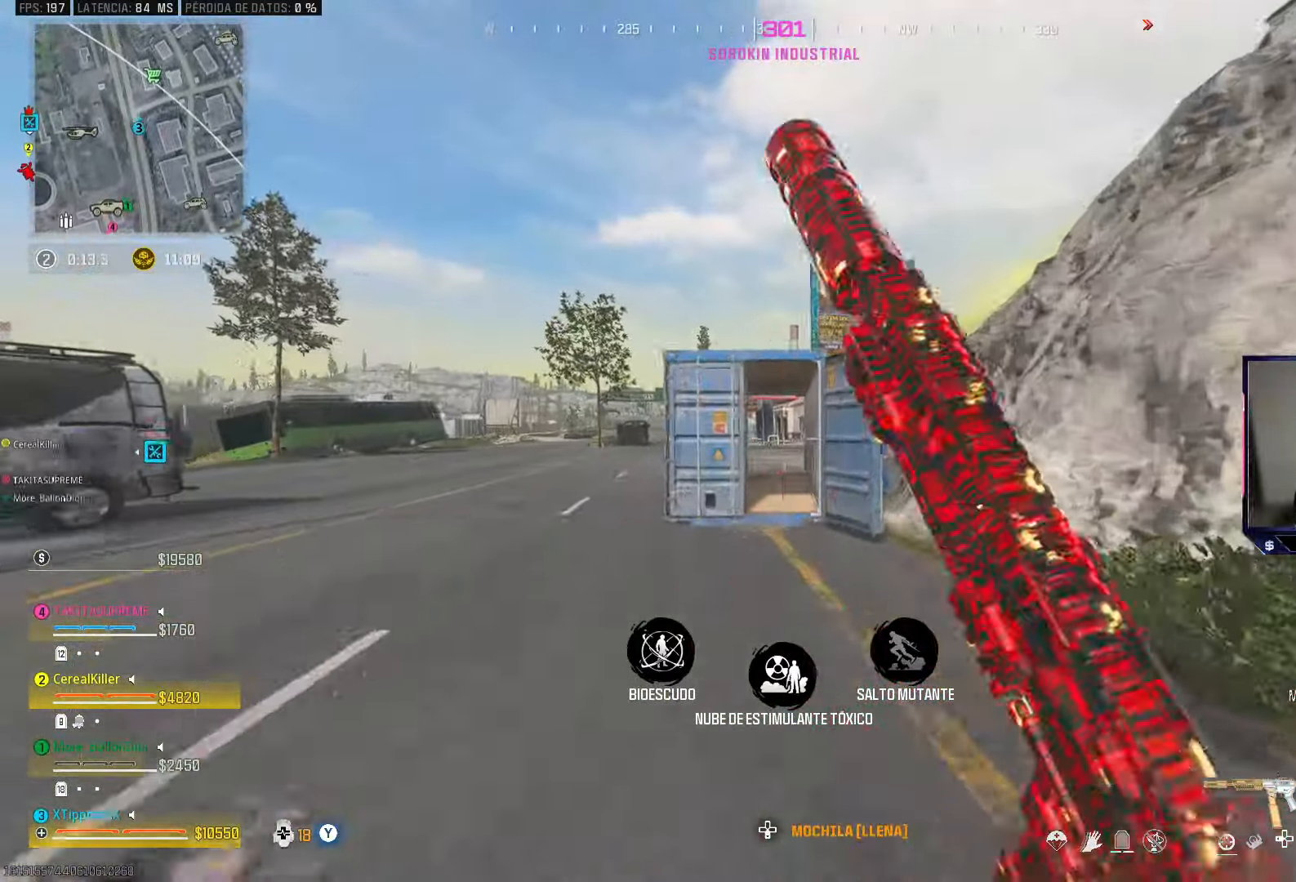
{"buttons": [], "left_stick": "up", "right_stick": "center", "events": [[117, "CIRCLE", "down"], [283, "CIRCLE", "up"], [383, "CROSS", "down"], [483, "CROSS", "up"]]}
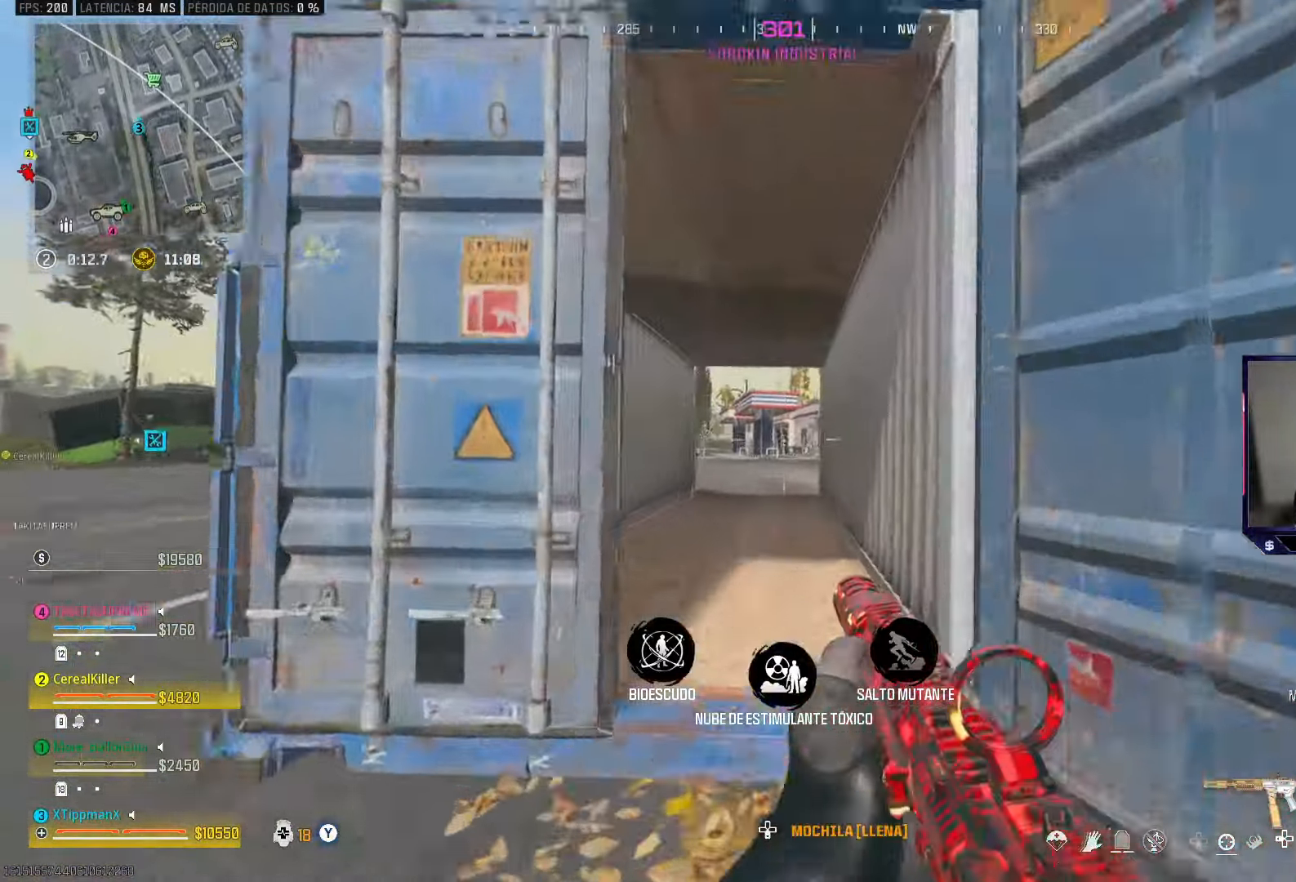
{"buttons": [], "left_stick": "up", "right_stick": "center", "events": [[33, "TRIANGLE", "down"], [100, "TRIANGLE", "up"], [200, "TRIANGLE", "down"], [250, "TRIANGLE", "up"]]}
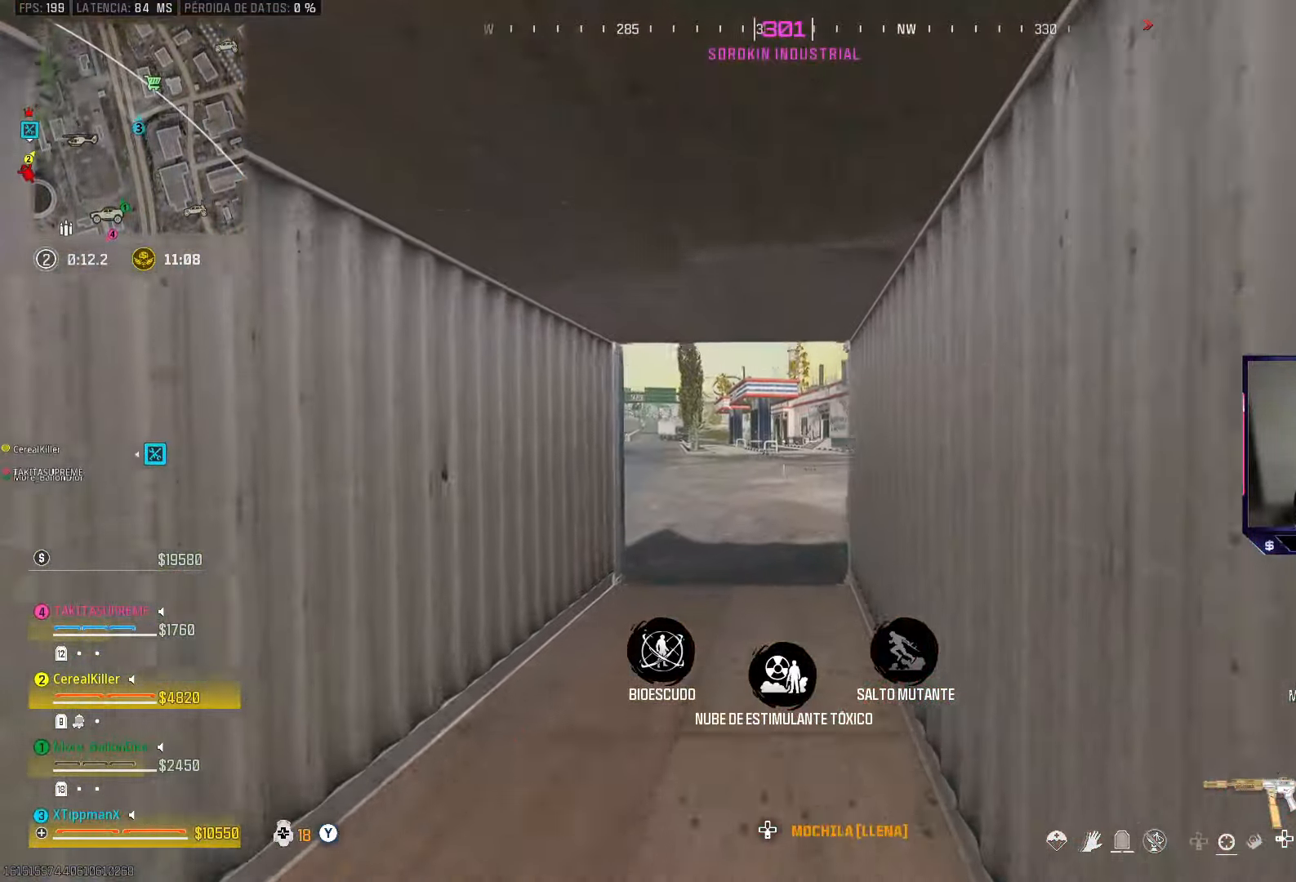
{"buttons": [], "left_stick": "up", "right_stick": "center", "events": [[267, "right_stick", "right"], [383, "right_stick", "center"]]}
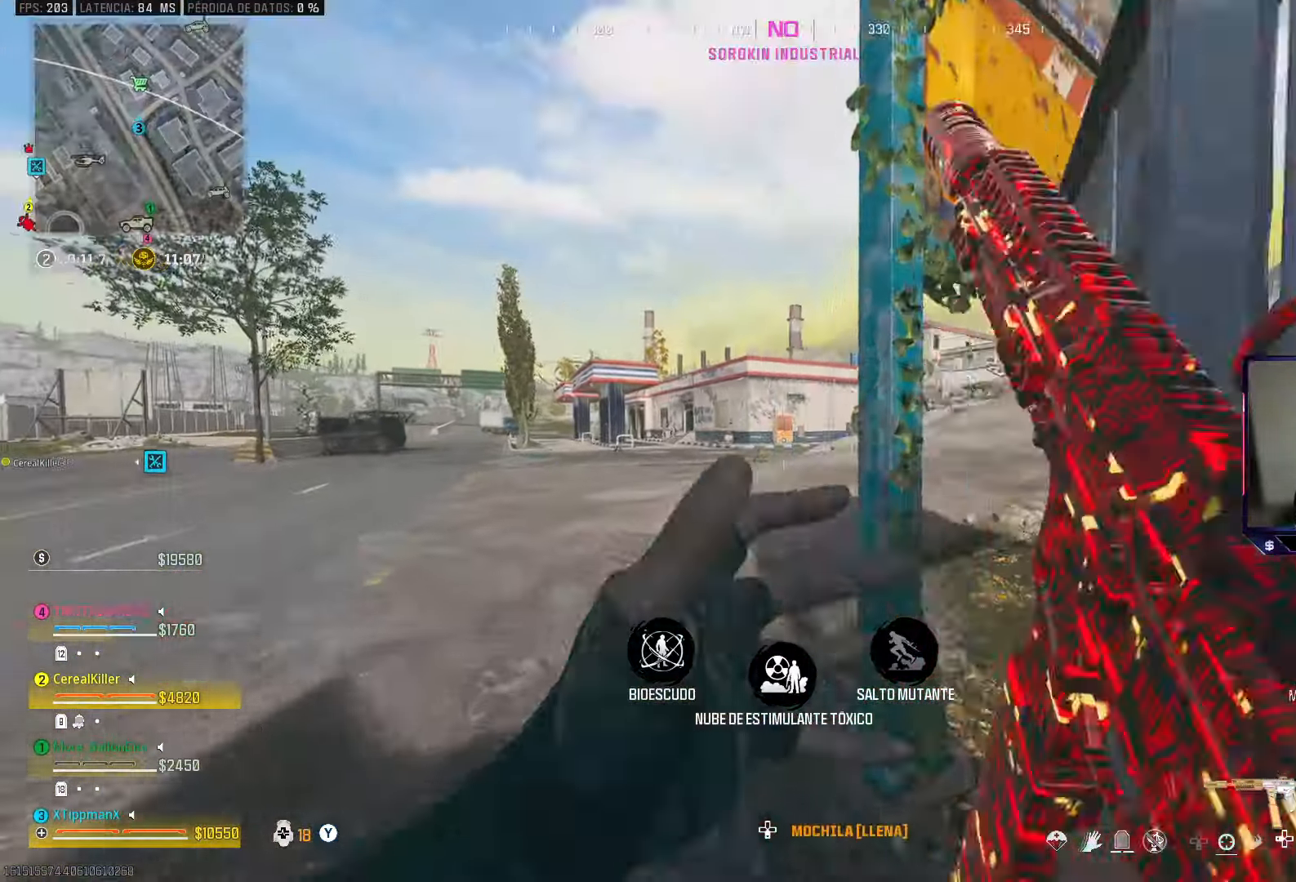
{"buttons": ["CIRCLE"], "left_stick": "up", "right_stick": "center", "events": [[117, "right_stick", "right"], [267, "right_stick", "center"], [483, "CIRCLE", "down"]]}
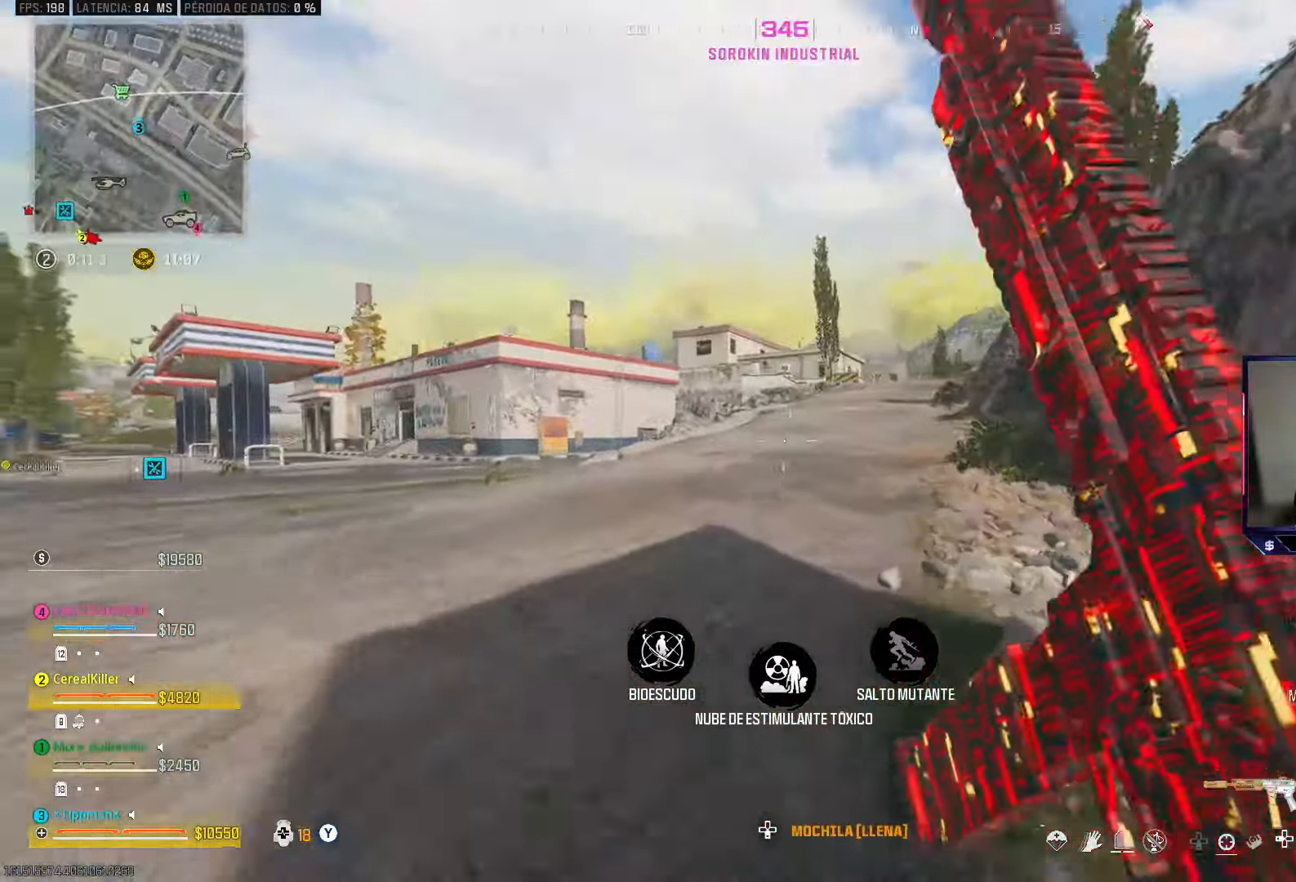
{"buttons": ["TRIANGLE"], "left_stick": "up", "right_stick": "center", "events": [[117, "CIRCLE", "up"], [250, "CROSS", "down"], [333, "CROSS", "up"], [483, "TRIANGLE", "down"]]}
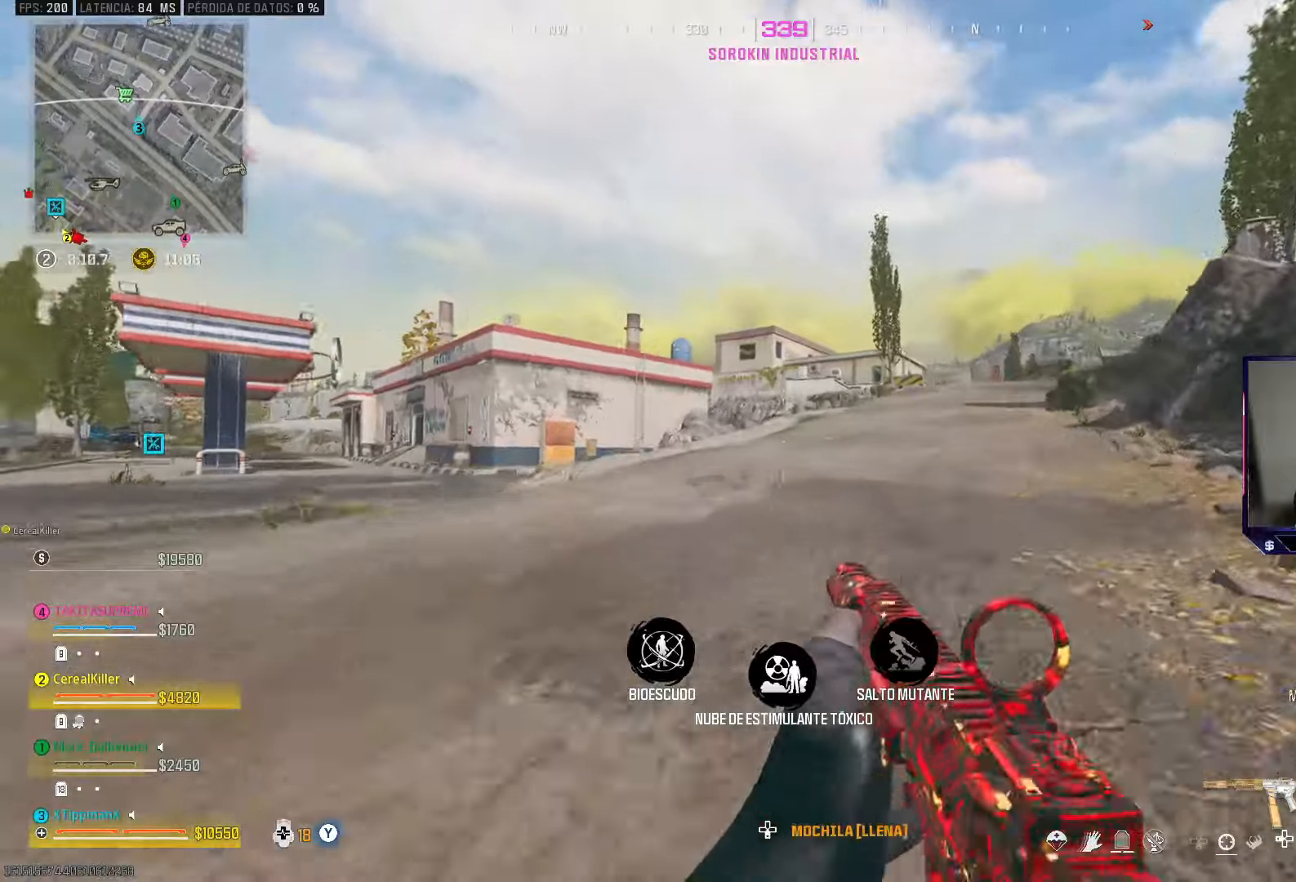
{"buttons": [], "left_stick": "up", "right_stick": "center", "events": [[83, "TRIANGLE", "up"], [150, "TRIANGLE", "down"], [217, "TRIANGLE", "up"]]}
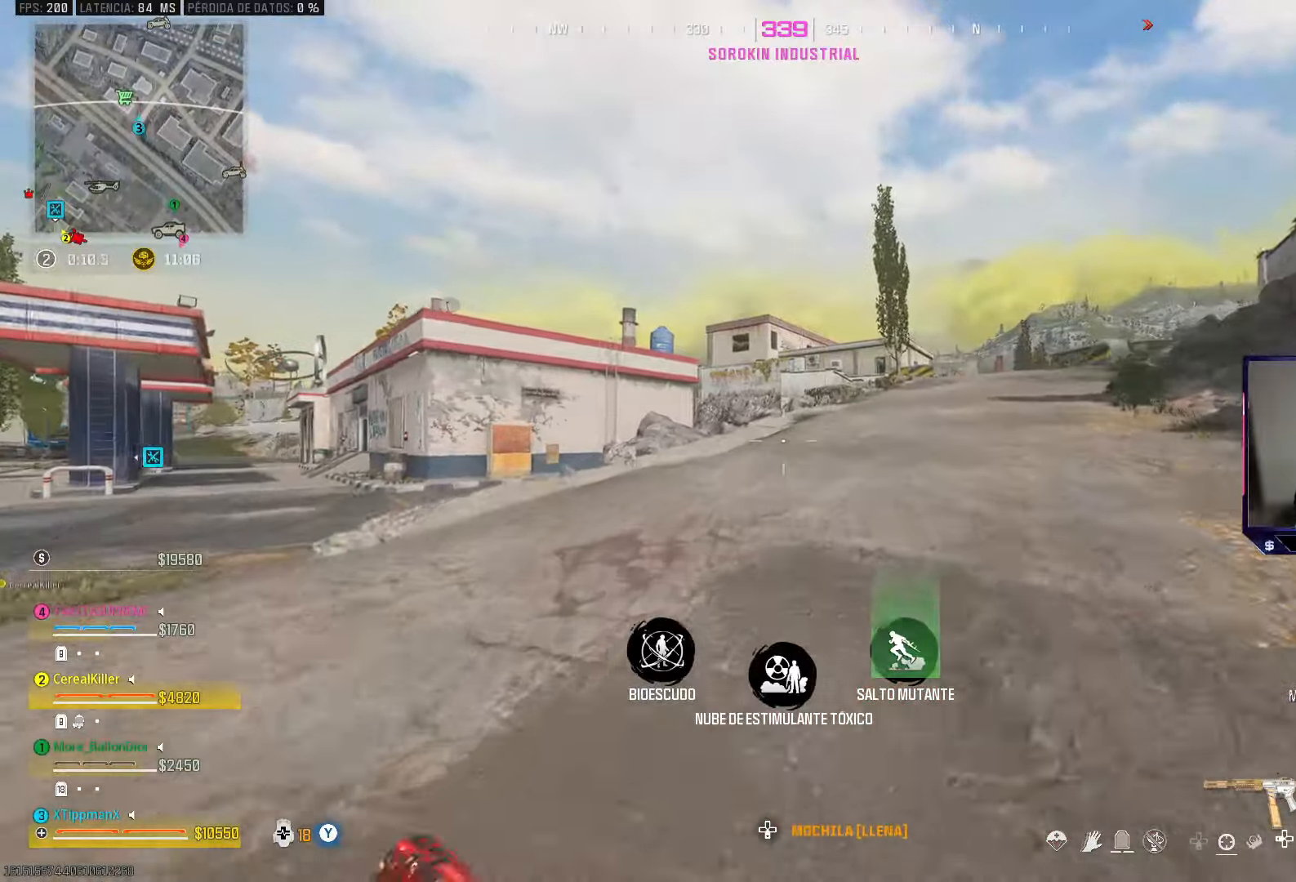
{"buttons": [], "left_stick": "up", "right_stick": "center", "events": []}
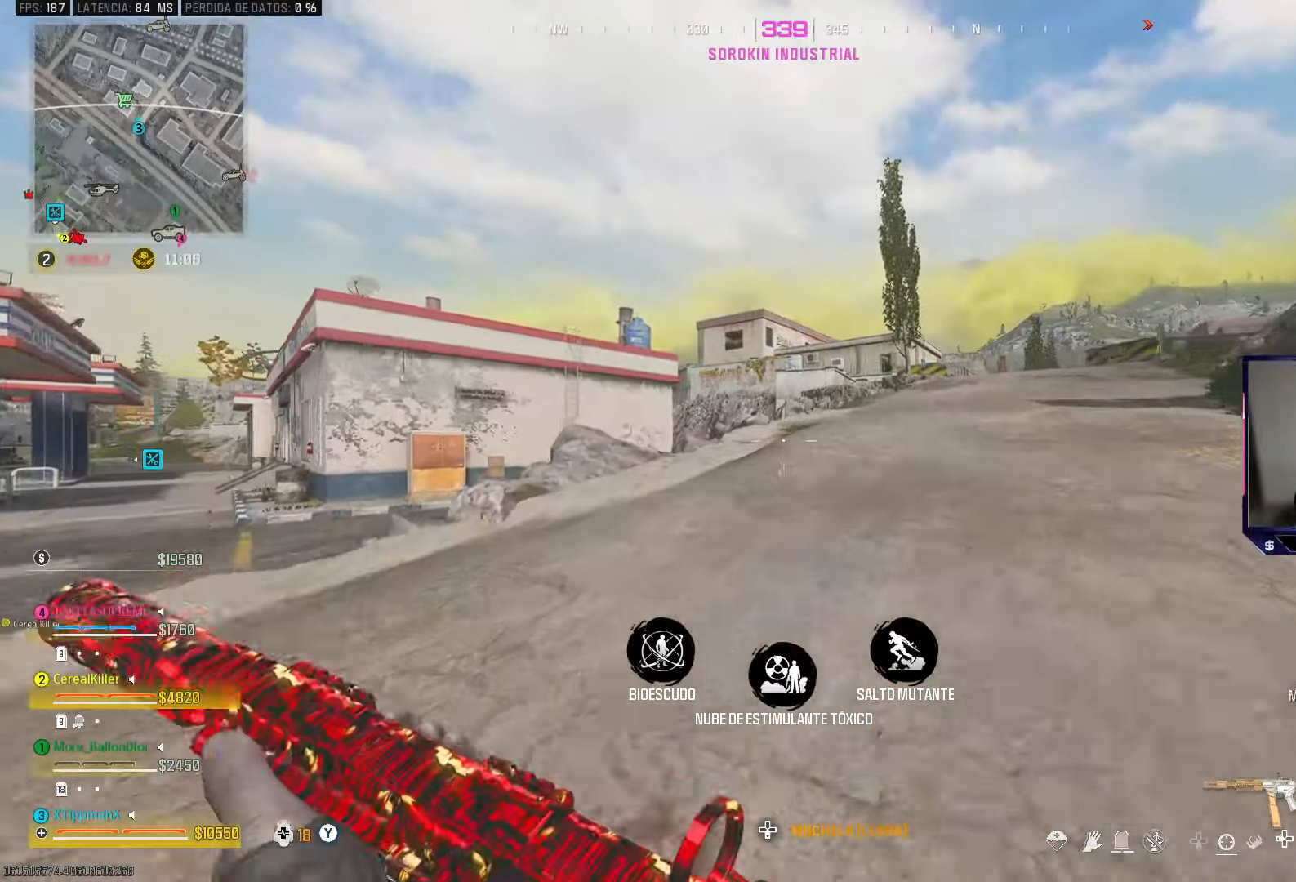
{"buttons": [], "left_stick": "up", "right_stick": "center", "events": []}
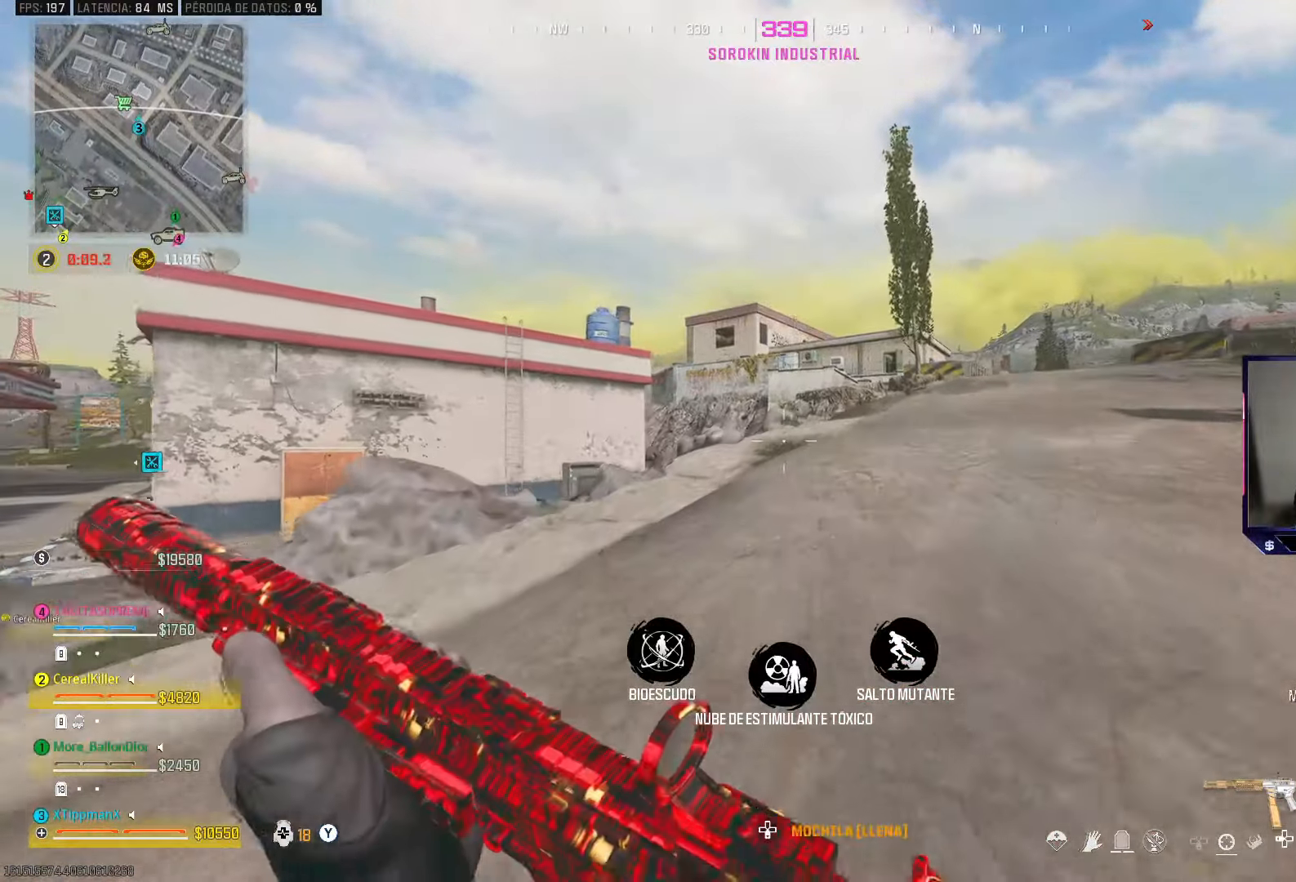
{"buttons": [], "left_stick": "up", "right_stick": "center", "events": []}
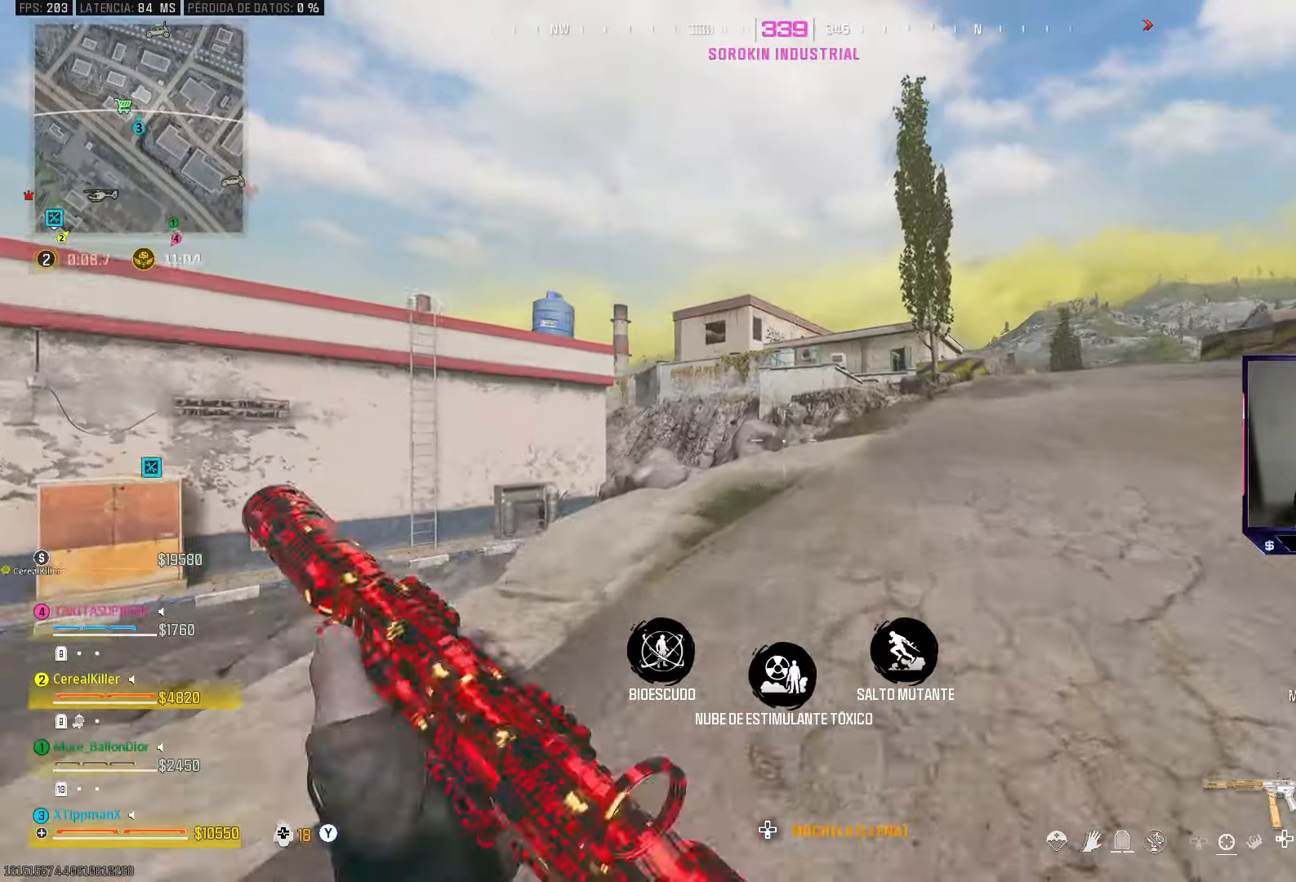
{"buttons": [], "left_stick": "up", "right_stick": "center", "events": []}
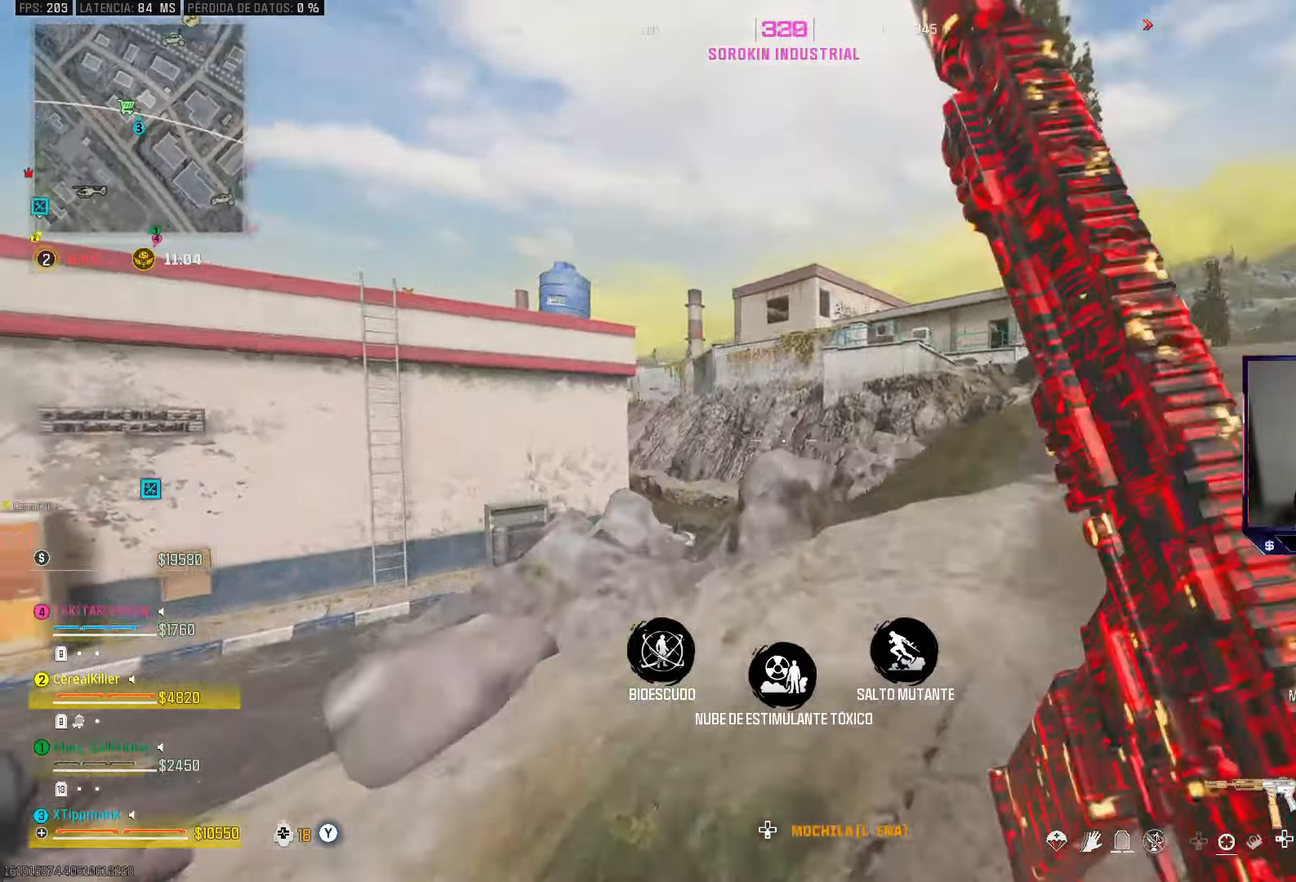
{"buttons": [], "left_stick": "up", "right_stick": "center", "events": [[333, "CROSS", "down"], [483, "CROSS", "up"]]}
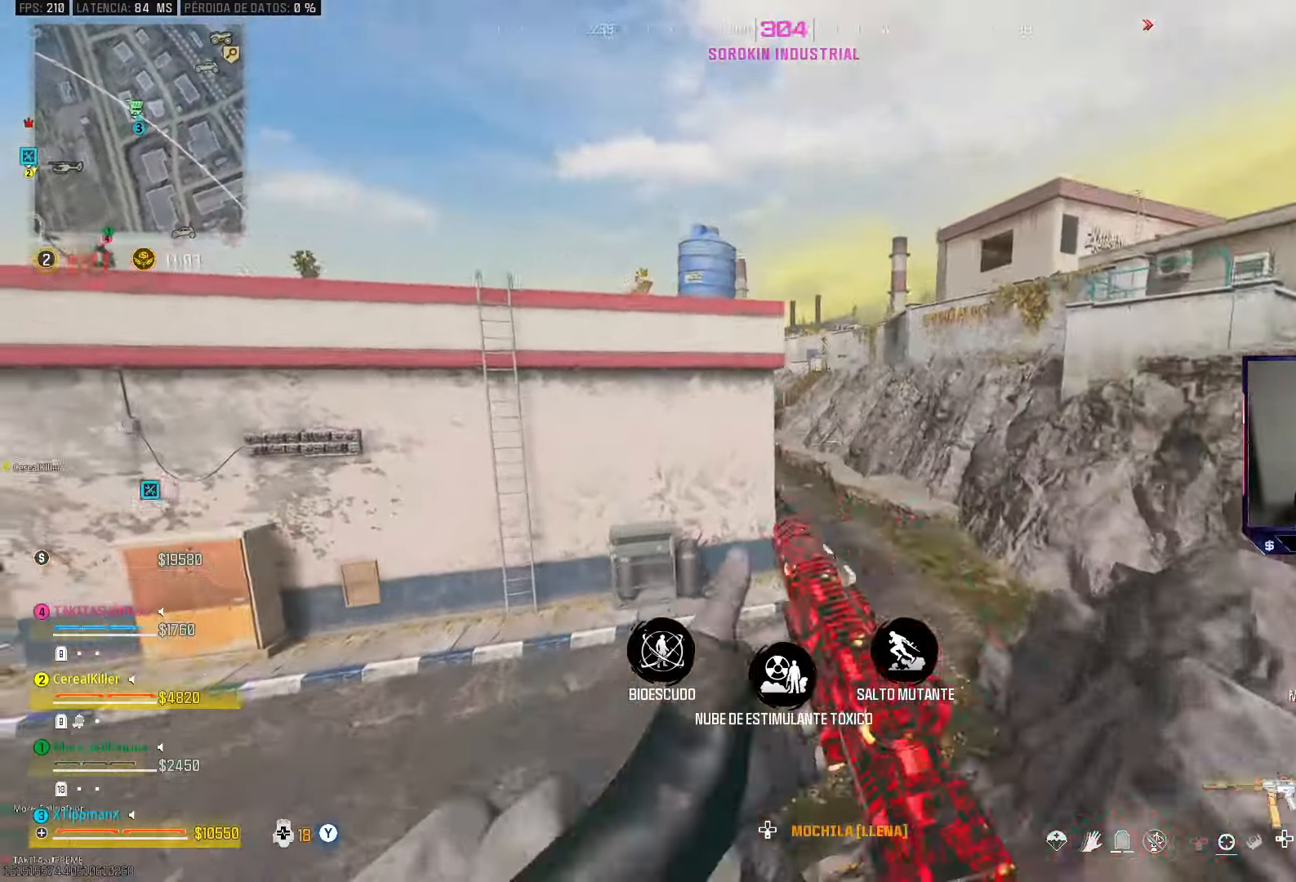
{"buttons": [], "left_stick": "up", "right_stick": "center", "events": []}
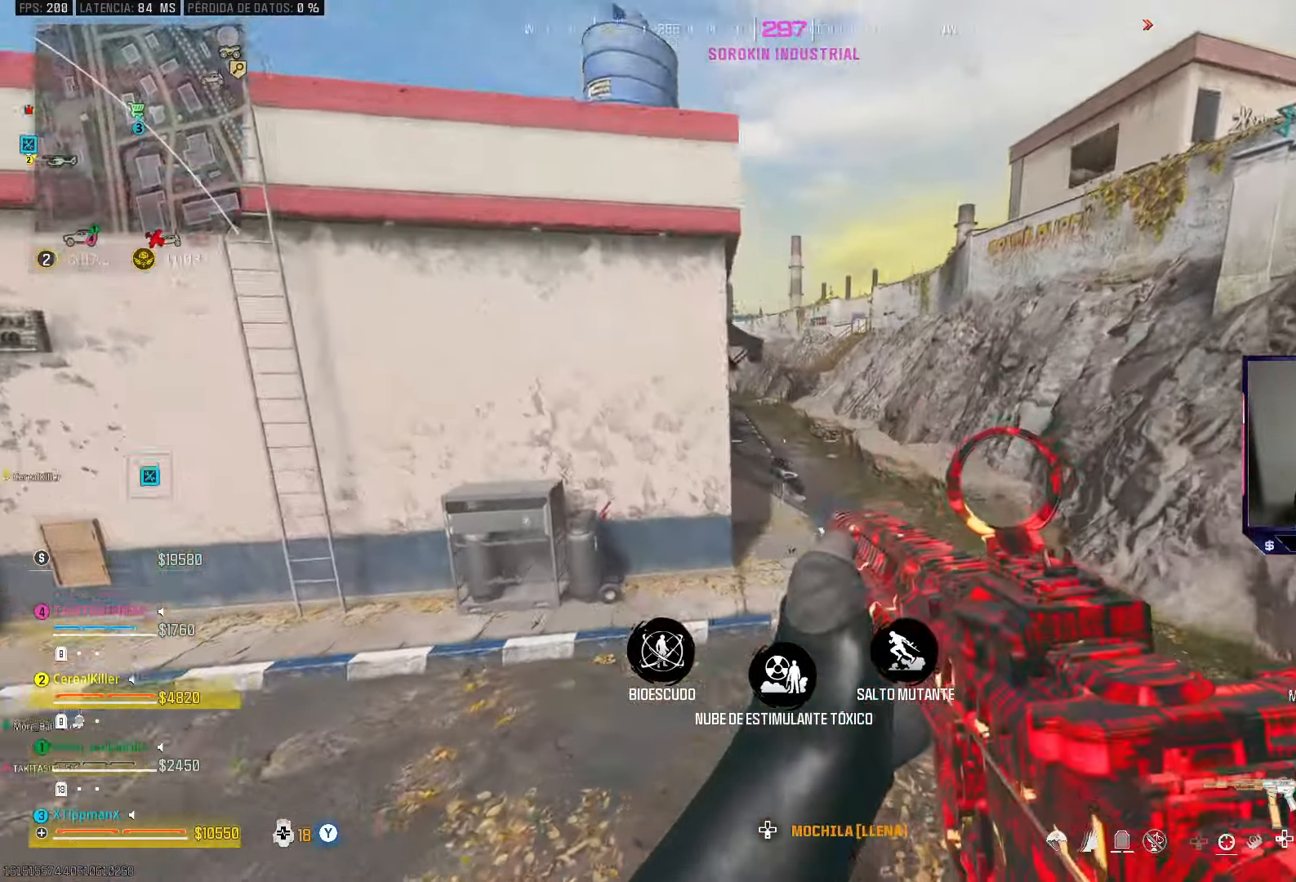
{"buttons": [], "left_stick": "up", "right_stick": "center", "events": []}
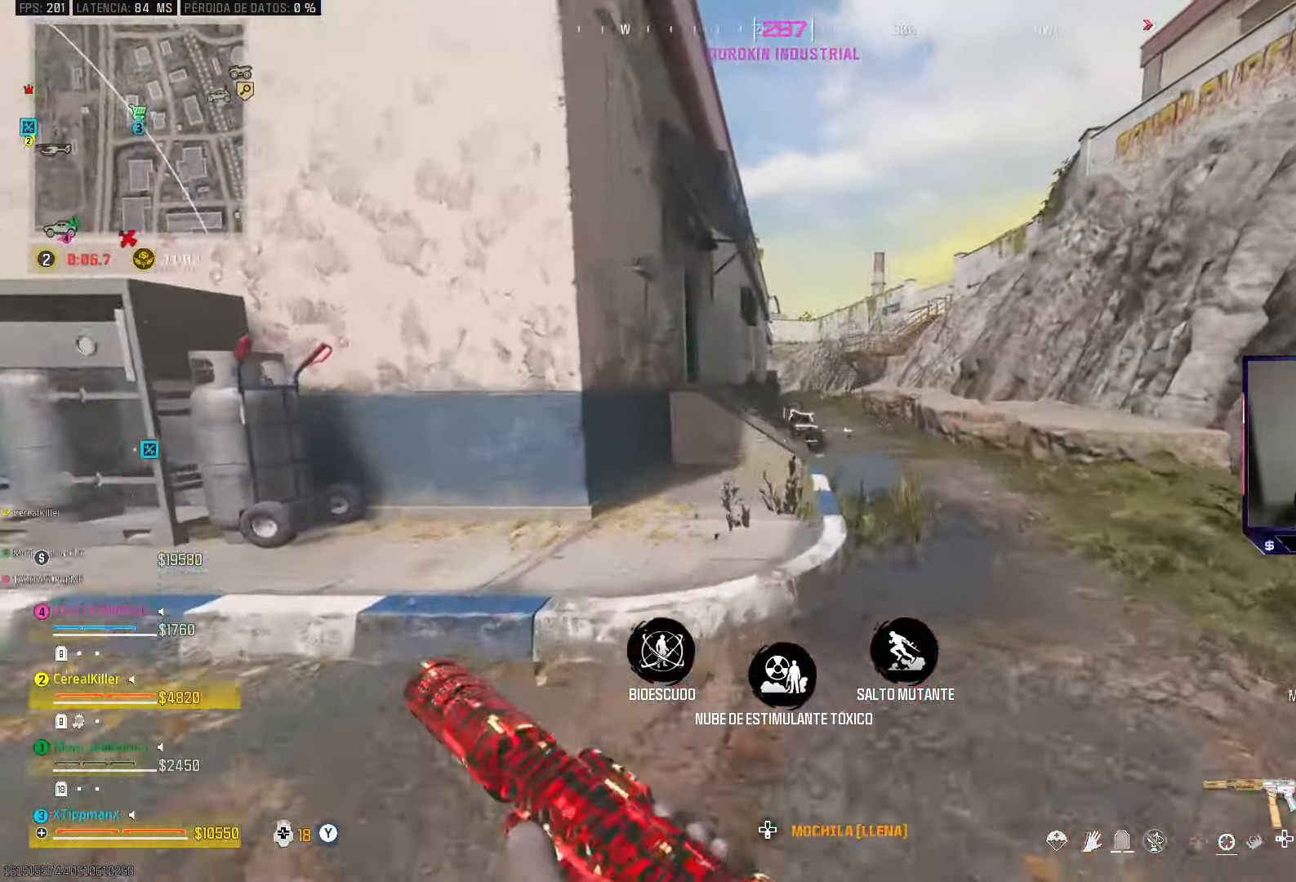
{"buttons": [], "left_stick": "up", "right_stick": "center", "events": []}
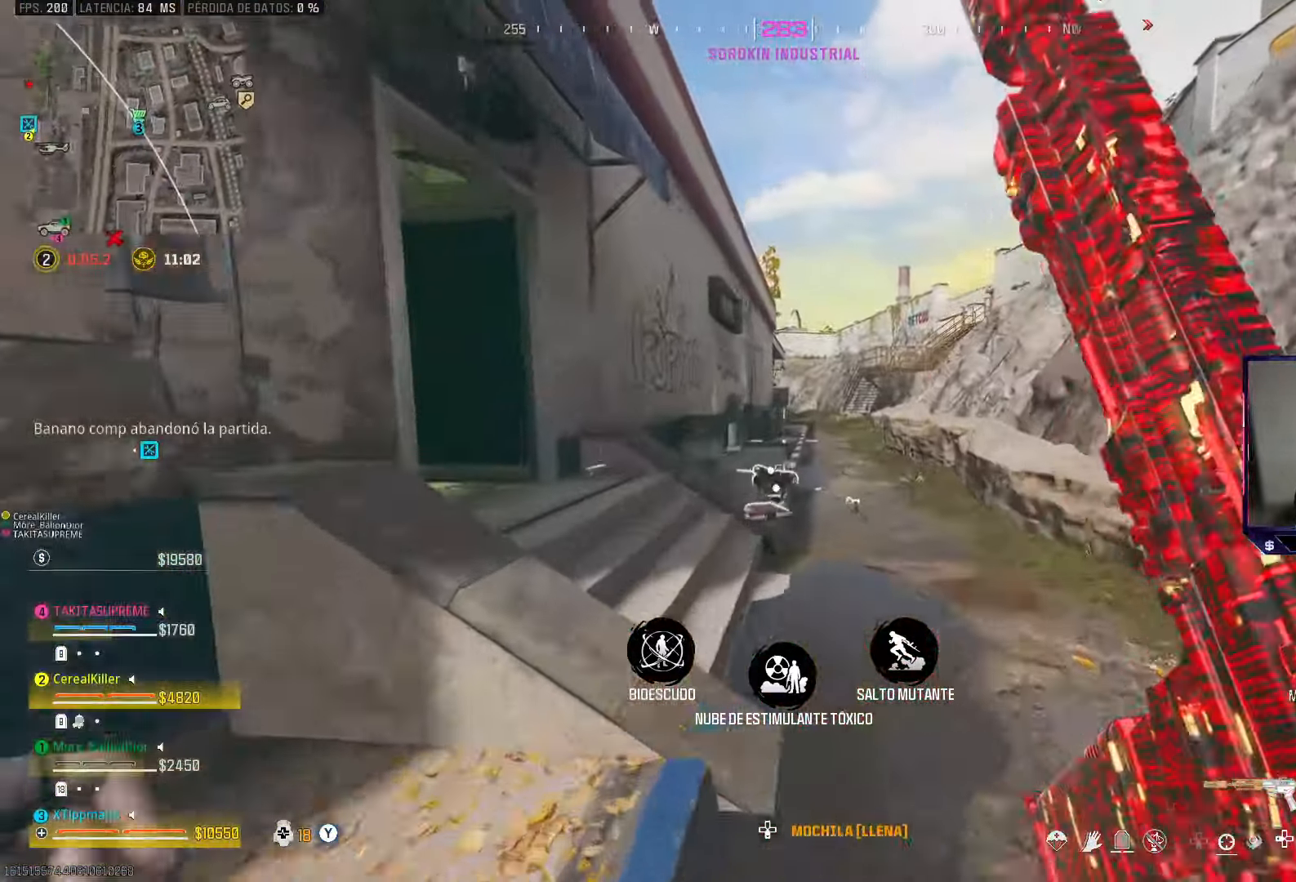
{"buttons": [], "left_stick": "up", "right_stick": "center", "events": [[133, "right_stick", "left"], [200, "left_stick", "up-left"], [400, "right_stick", "center"], [450, "left_stick", "up"]]}
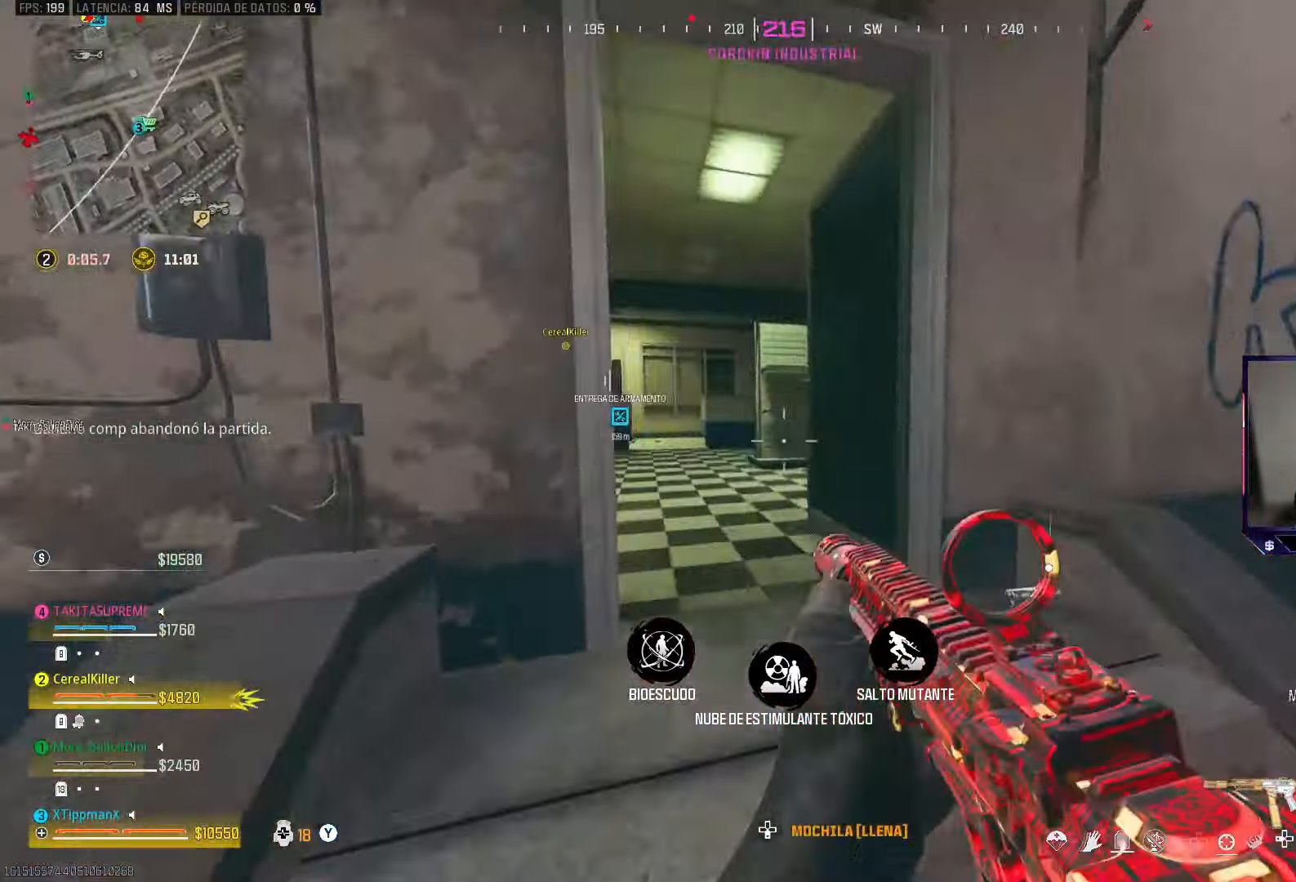
{"buttons": [], "left_stick": "up-left", "right_stick": "center", "events": [[67, "left_stick", "center"], [150, "left_stick", "down"], [217, "left_stick", "center"], [283, "left_stick", "up"], [483, "left_stick", "up-left"]]}
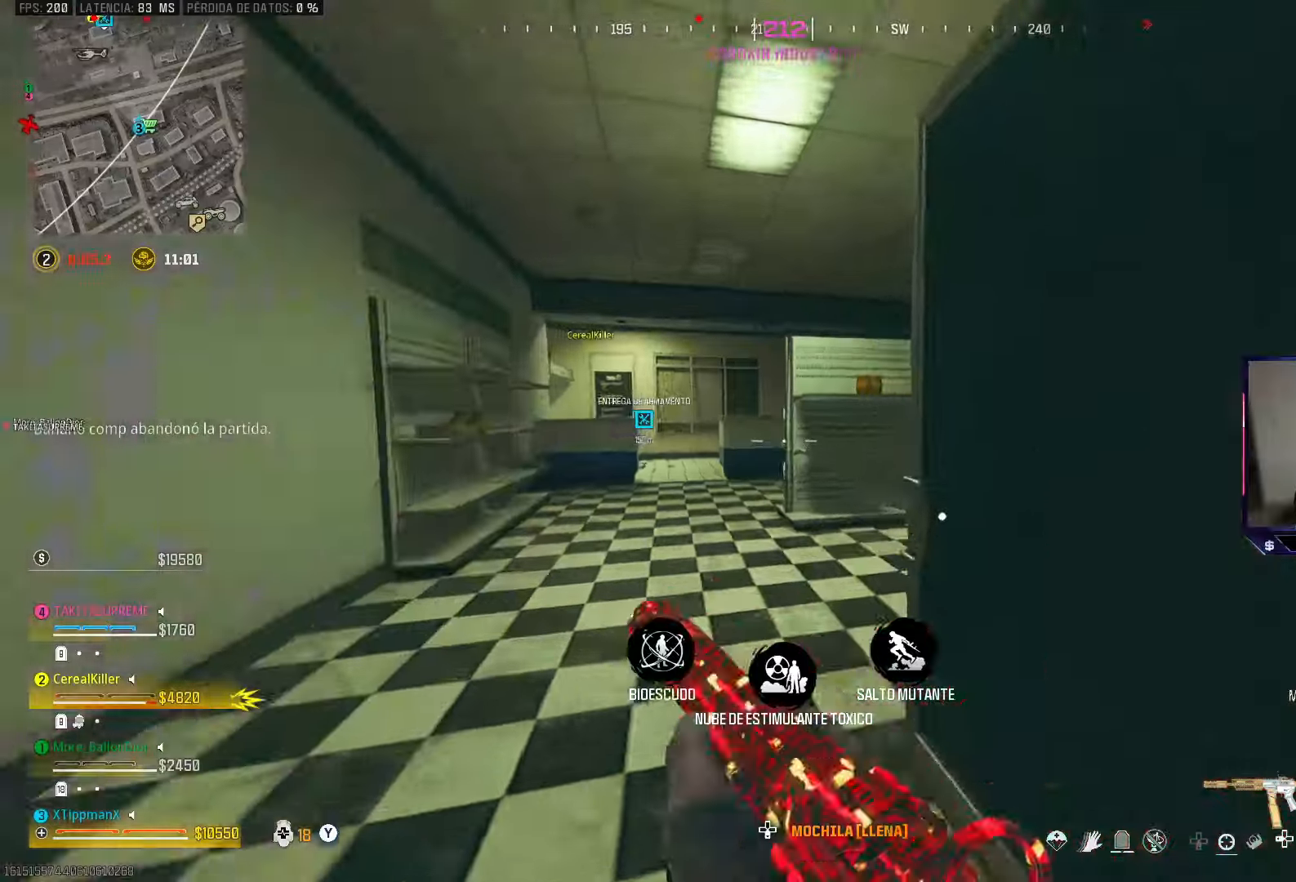
{"buttons": [], "left_stick": "down", "right_stick": "center", "events": [[50, "right_stick", "right"], [67, "CIRCLE", "down"], [200, "CIRCLE", "up"], [250, "CROSS", "down"], [300, "left_stick", "down-left"], [350, "right_stick", "center"], [367, "CROSS", "up"], [417, "left_stick", "down"]]}
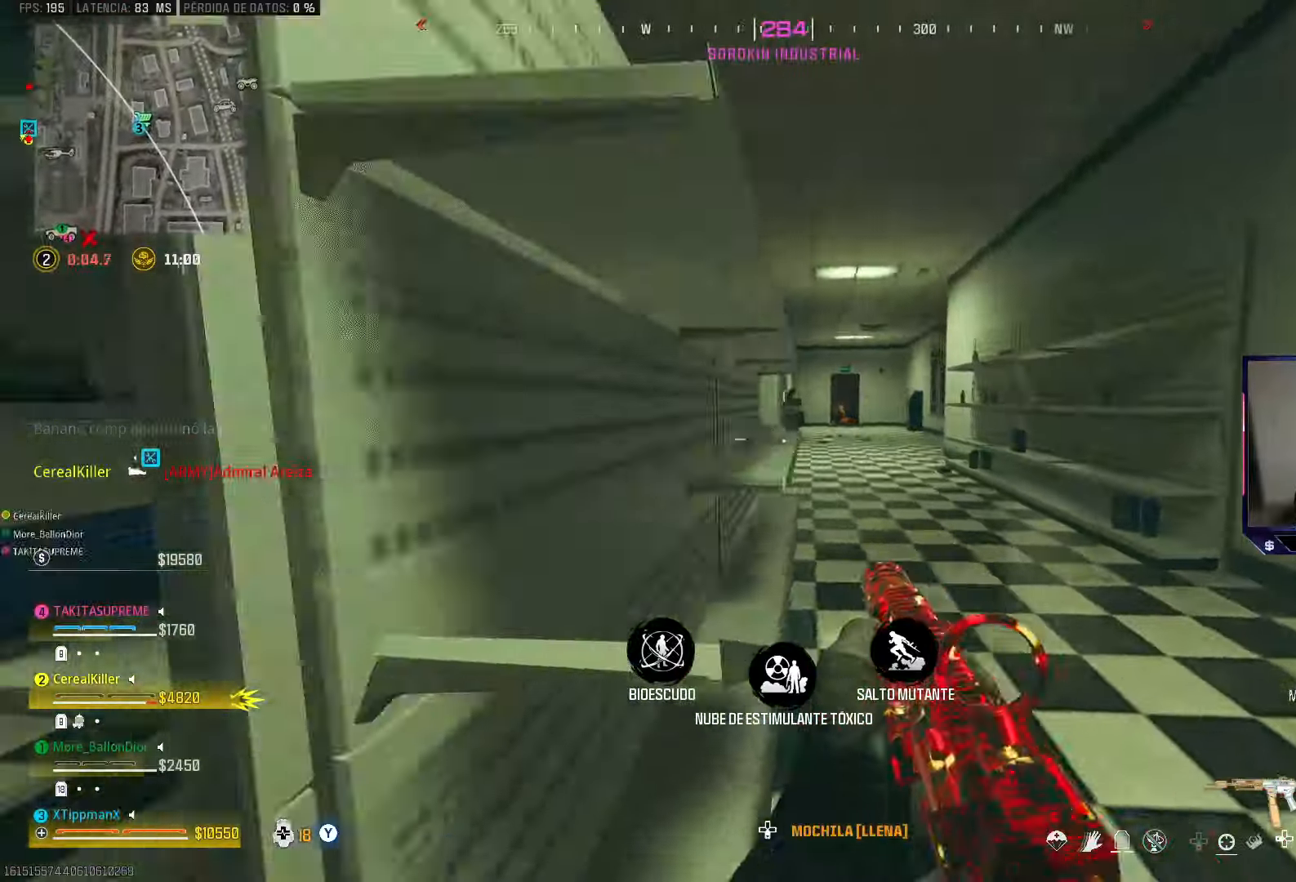
{"buttons": [], "left_stick": "right", "right_stick": "center", "events": [[217, "left_stick", "left"], [367, "left_stick", "right"]]}
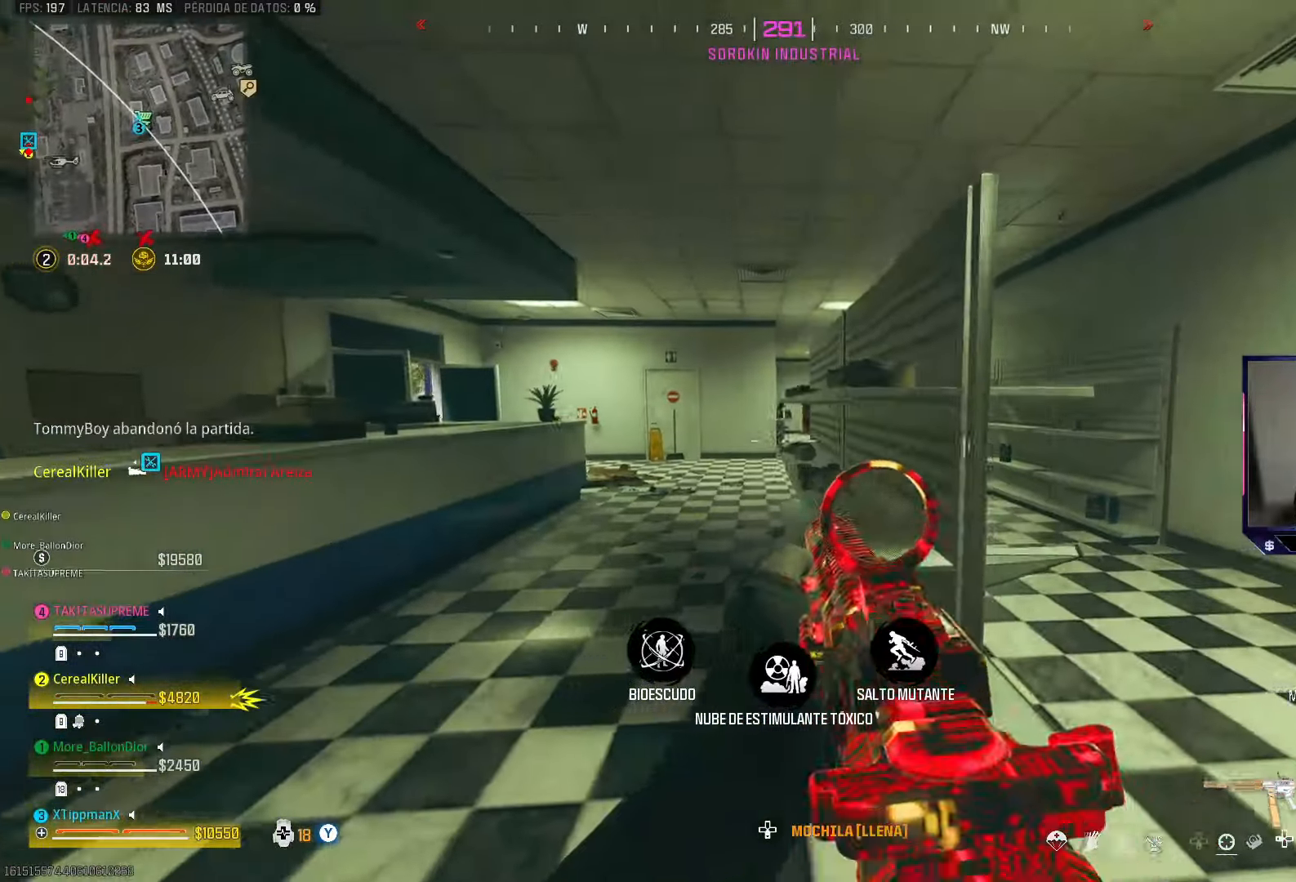
{"buttons": ["L2"], "left_stick": "up-right", "right_stick": "center", "events": [[117, "TRIANGLE", "down"], [150, "TRIANGLE", "up"], [167, "left_stick", "up-right"], [383, "L2", "down"]]}
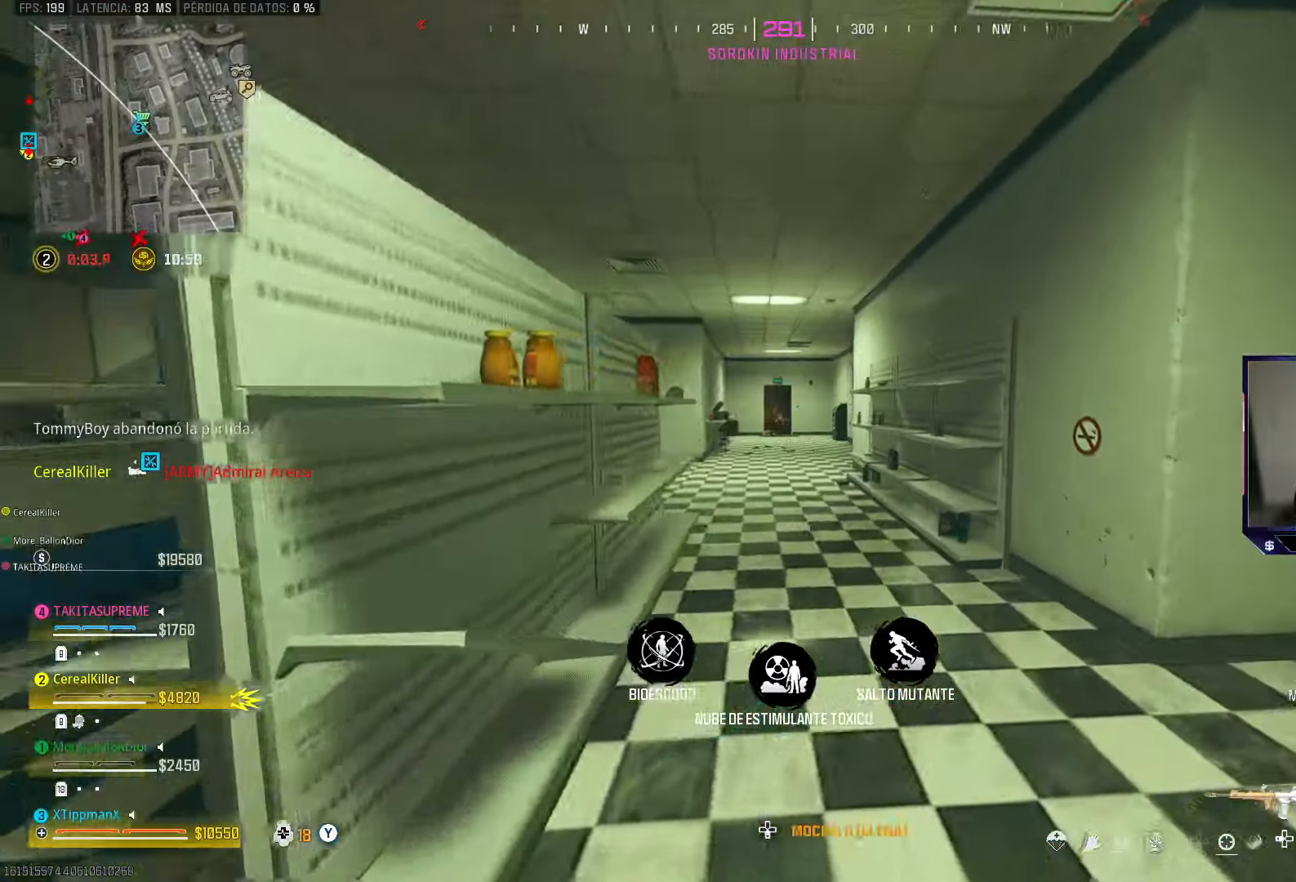
{"buttons": ["L2", "R2"], "left_stick": "down-left", "right_stick": "center", "events": [[83, "left_stick", "up"], [217, "right_stick", "up"], [233, "left_stick", "left"], [317, "R2", "down"], [350, "right_stick", "center"], [433, "left_stick", "down-left"]]}
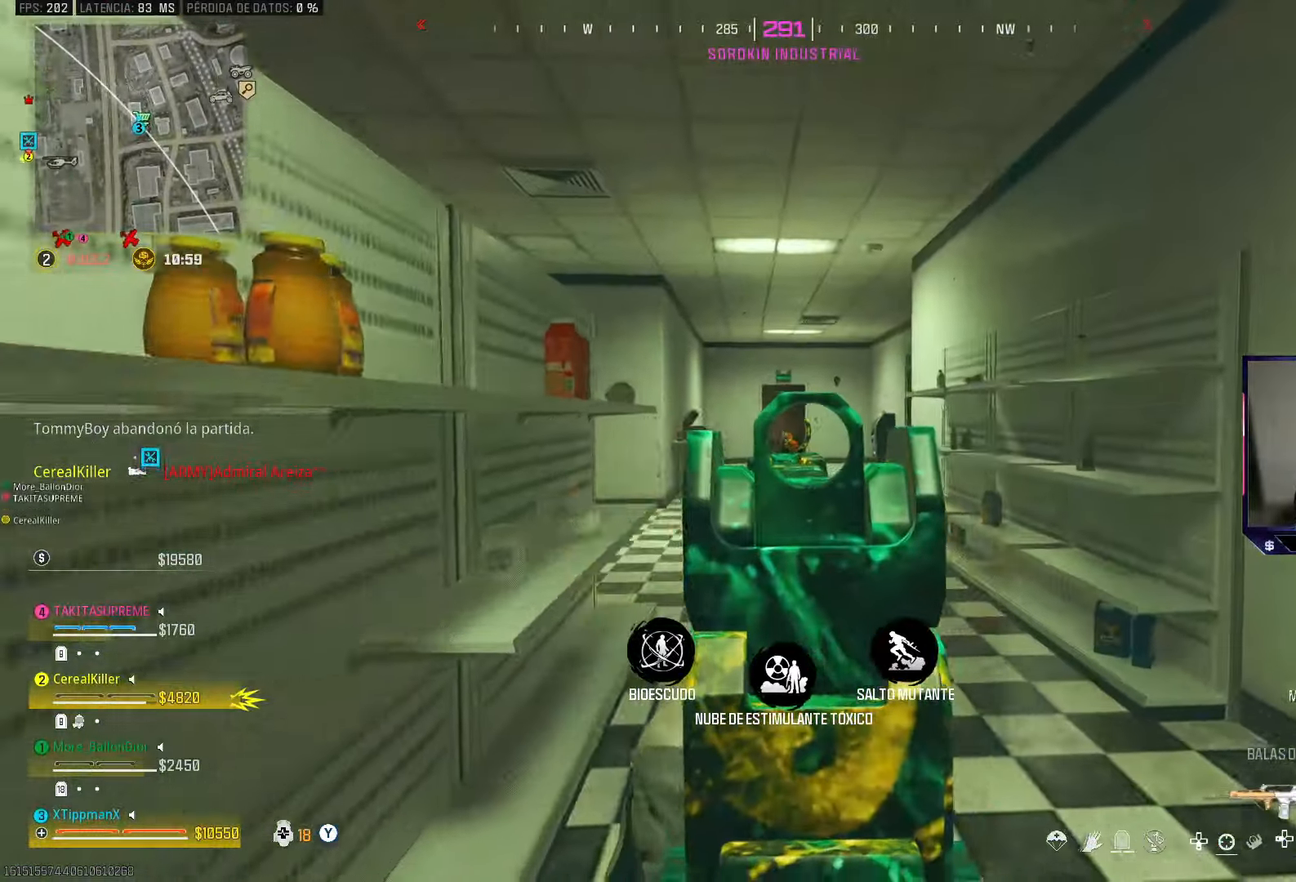
{"buttons": ["L2", "R2"], "left_stick": "right", "right_stick": "down", "events": [[17, "left_stick", "down"], [100, "left_stick", "right"], [117, "right_stick", "down"], [183, "right_stick", "center"], [233, "left_stick", "center"], [283, "right_stick", "down"], [467, "left_stick", "right"]]}
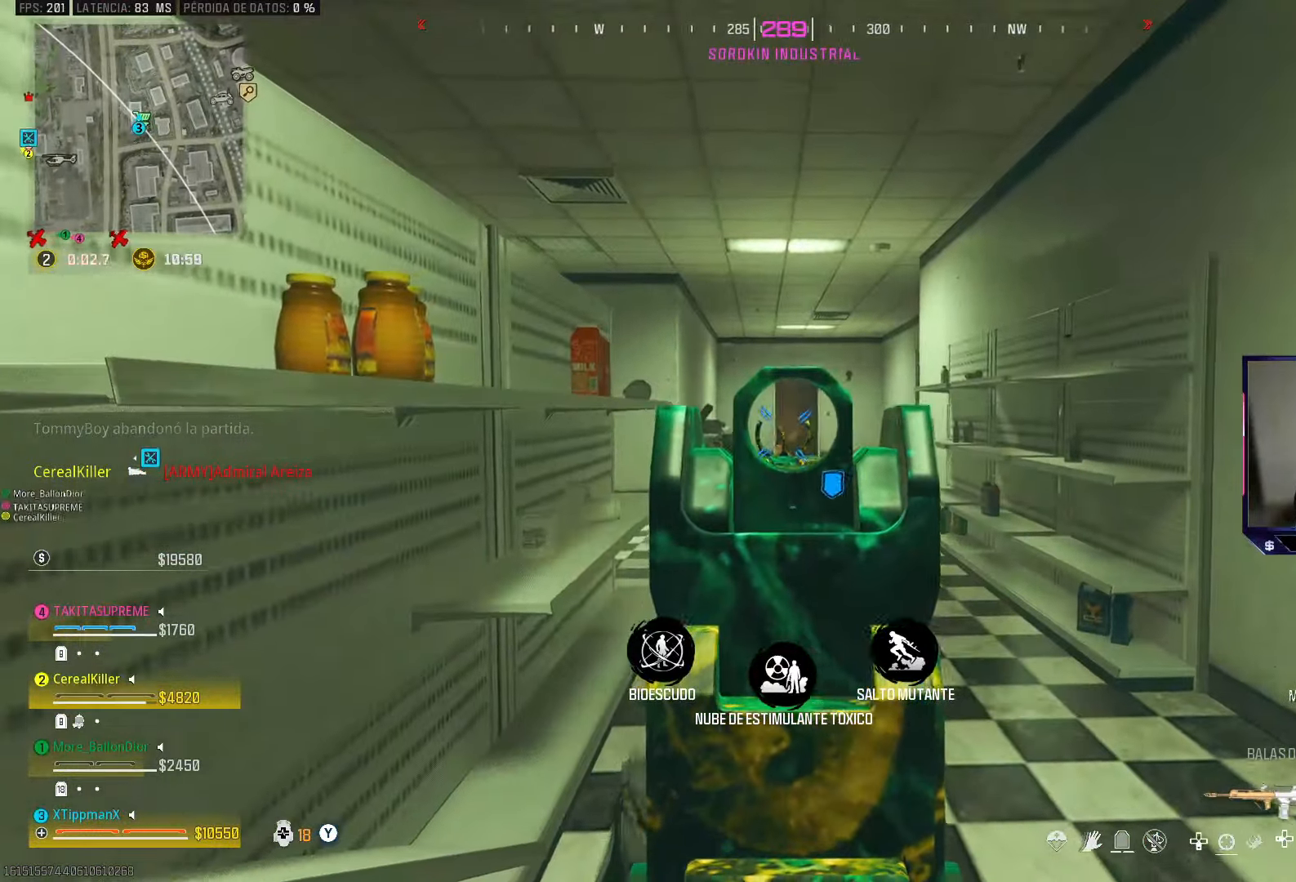
{"buttons": [], "left_stick": "up", "right_stick": "center", "events": [[50, "left_stick", "up-right"], [217, "left_stick", "up"], [250, "right_stick", "center"], [367, "L2", "up"], [367, "R2", "up"], [417, "TRIANGLE", "down"], [483, "TRIANGLE", "up"]]}
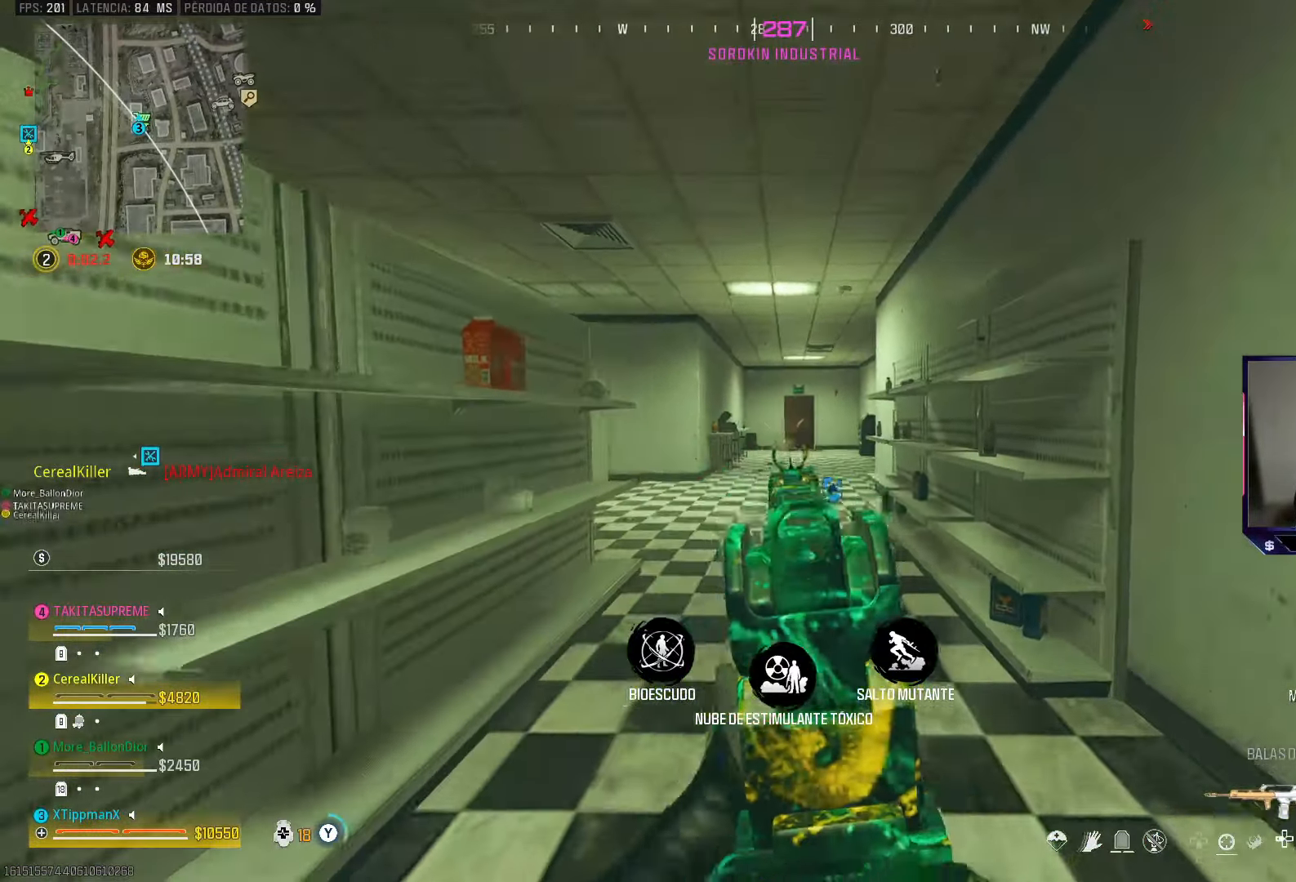
{"buttons": ["L2", "R2"], "left_stick": "up", "right_stick": "center", "events": [[200, "CIRCLE", "down"], [333, "CIRCLE", "up"], [383, "CROSS", "down"], [417, "L2", "down"], [483, "CROSS", "up"], [483, "R2", "down"]]}